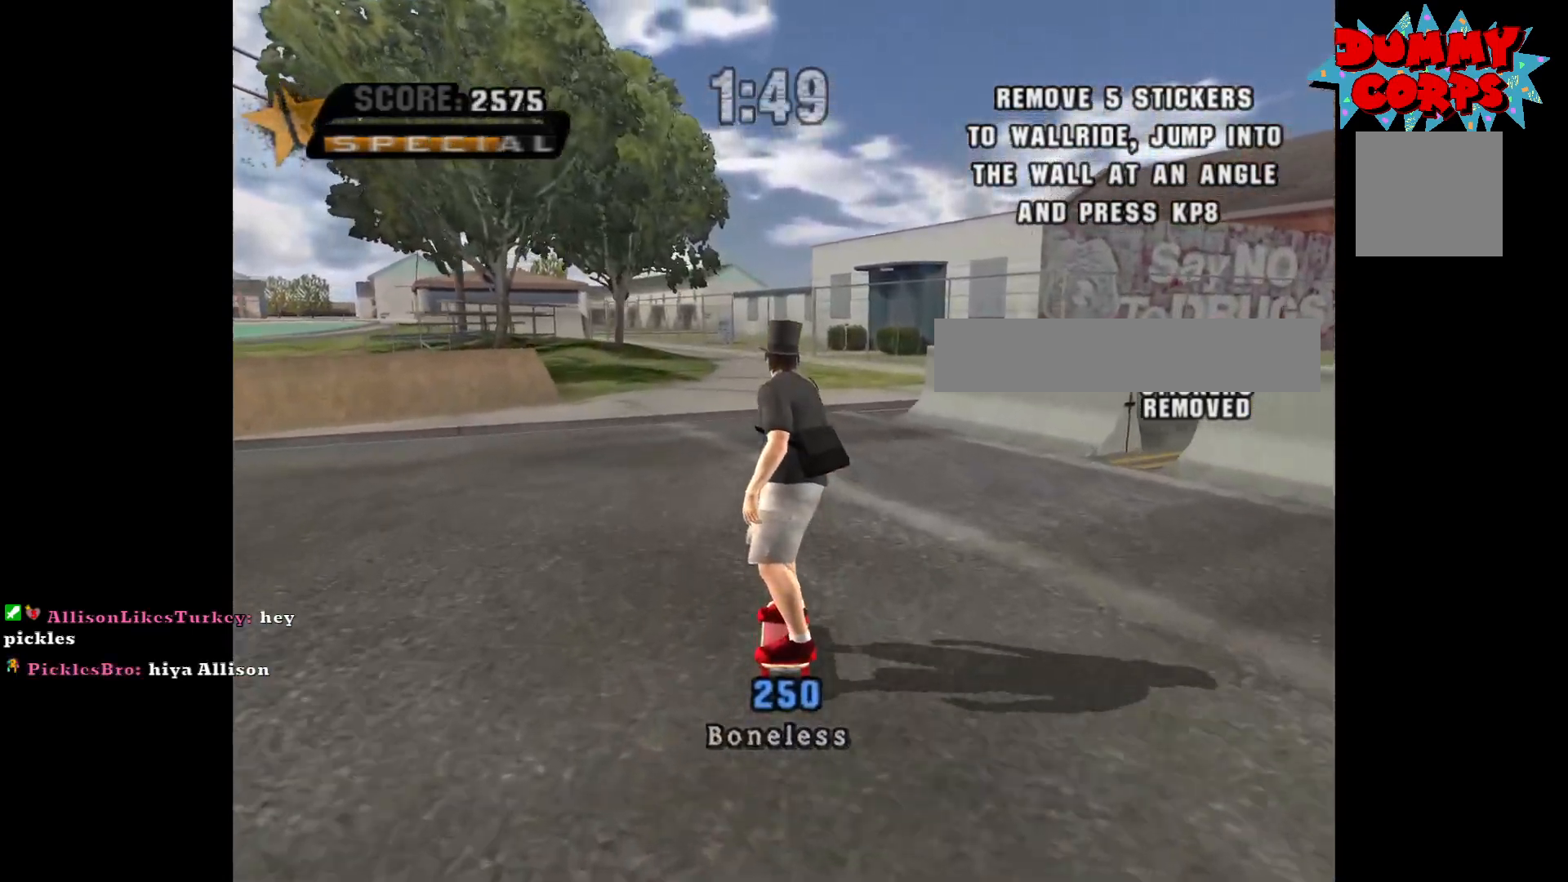
Gameplay with a controller (Xbox layout); each line is a JSON object with the inputs held at the frame after it. "events" lists button and stick changes between this image and that frame as [ms after this image, input, new state], when the widget could be followed in between.
{"buttons": [], "left_stick": "up-left", "right_stick": "center", "events": [[17, "right_stick", "right"], [350, "right_stick", "center"], [500, "left_stick", "up-left"]]}
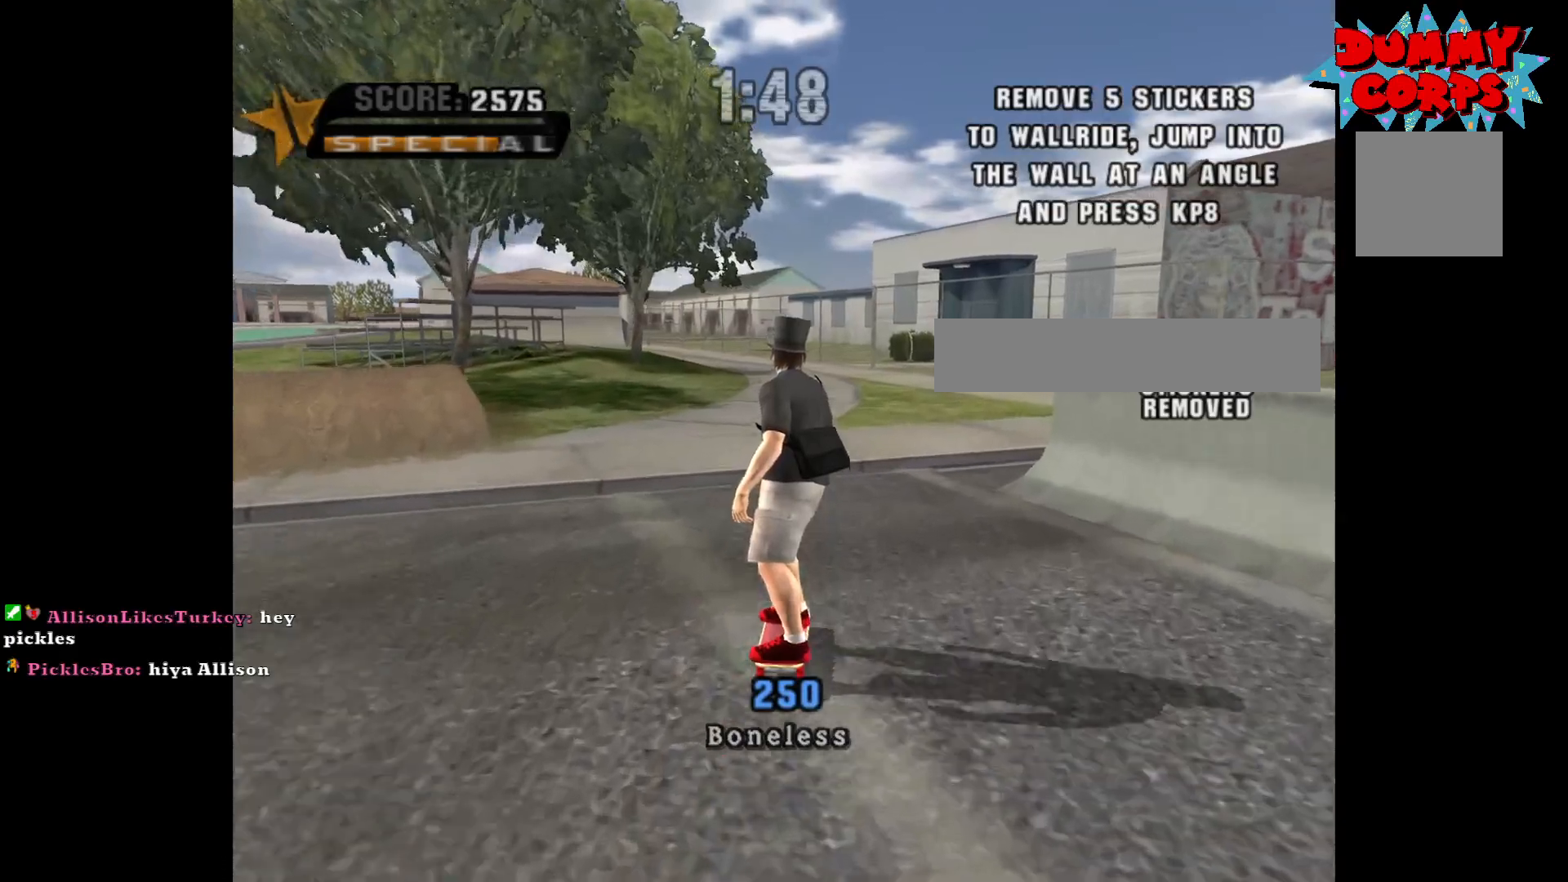
{"buttons": ["A"], "left_stick": "up-left", "right_stick": "center", "events": [[200, "A", "down"]]}
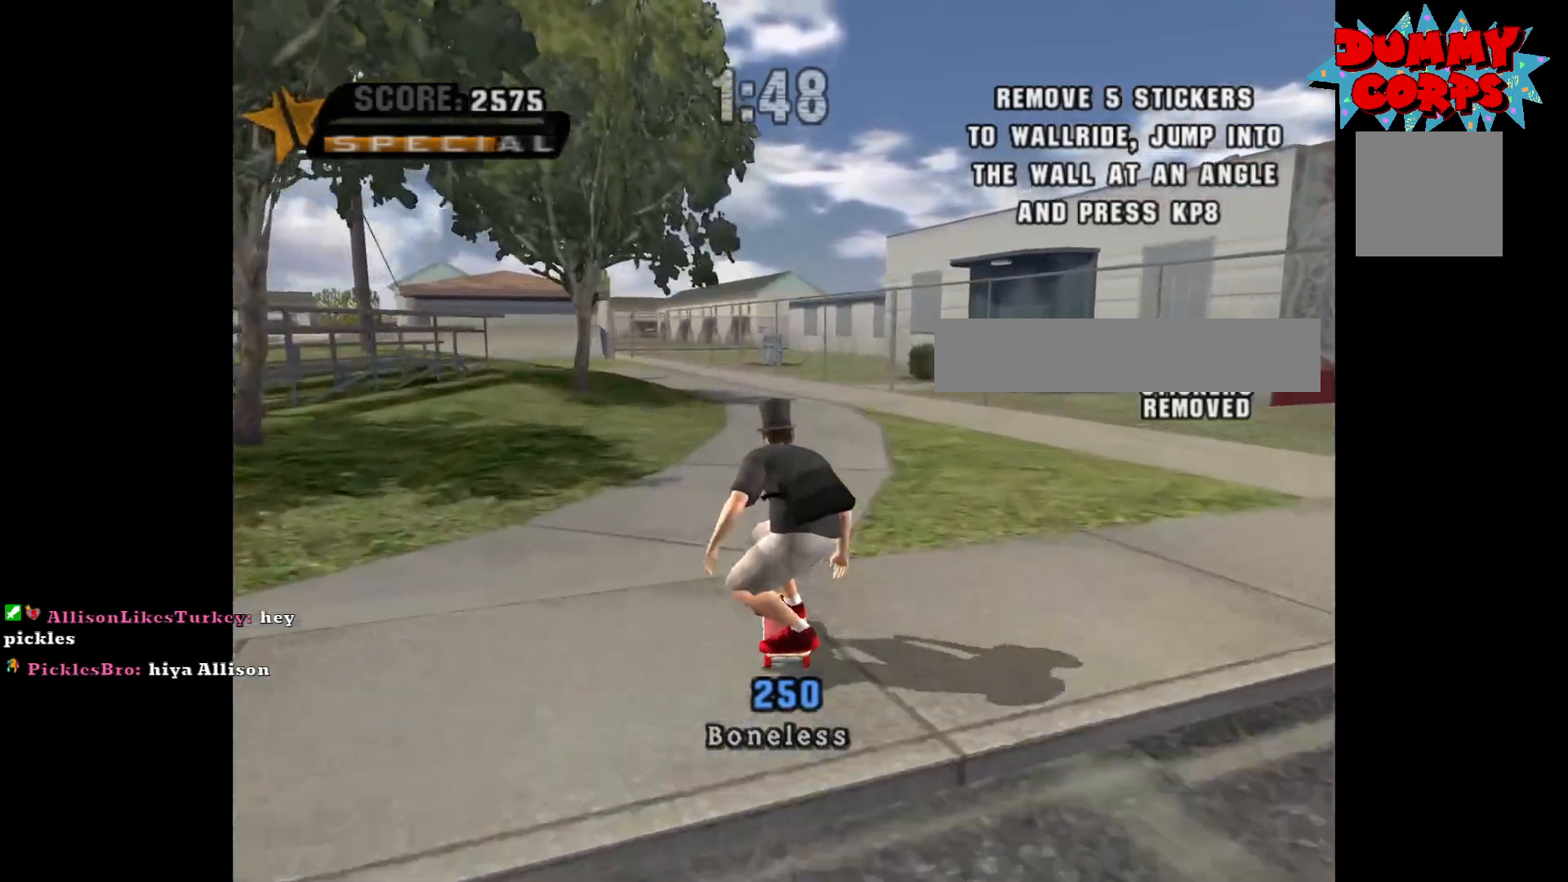
{"buttons": ["A"], "left_stick": "center", "right_stick": "center", "events": [[83, "left_stick", "center"]]}
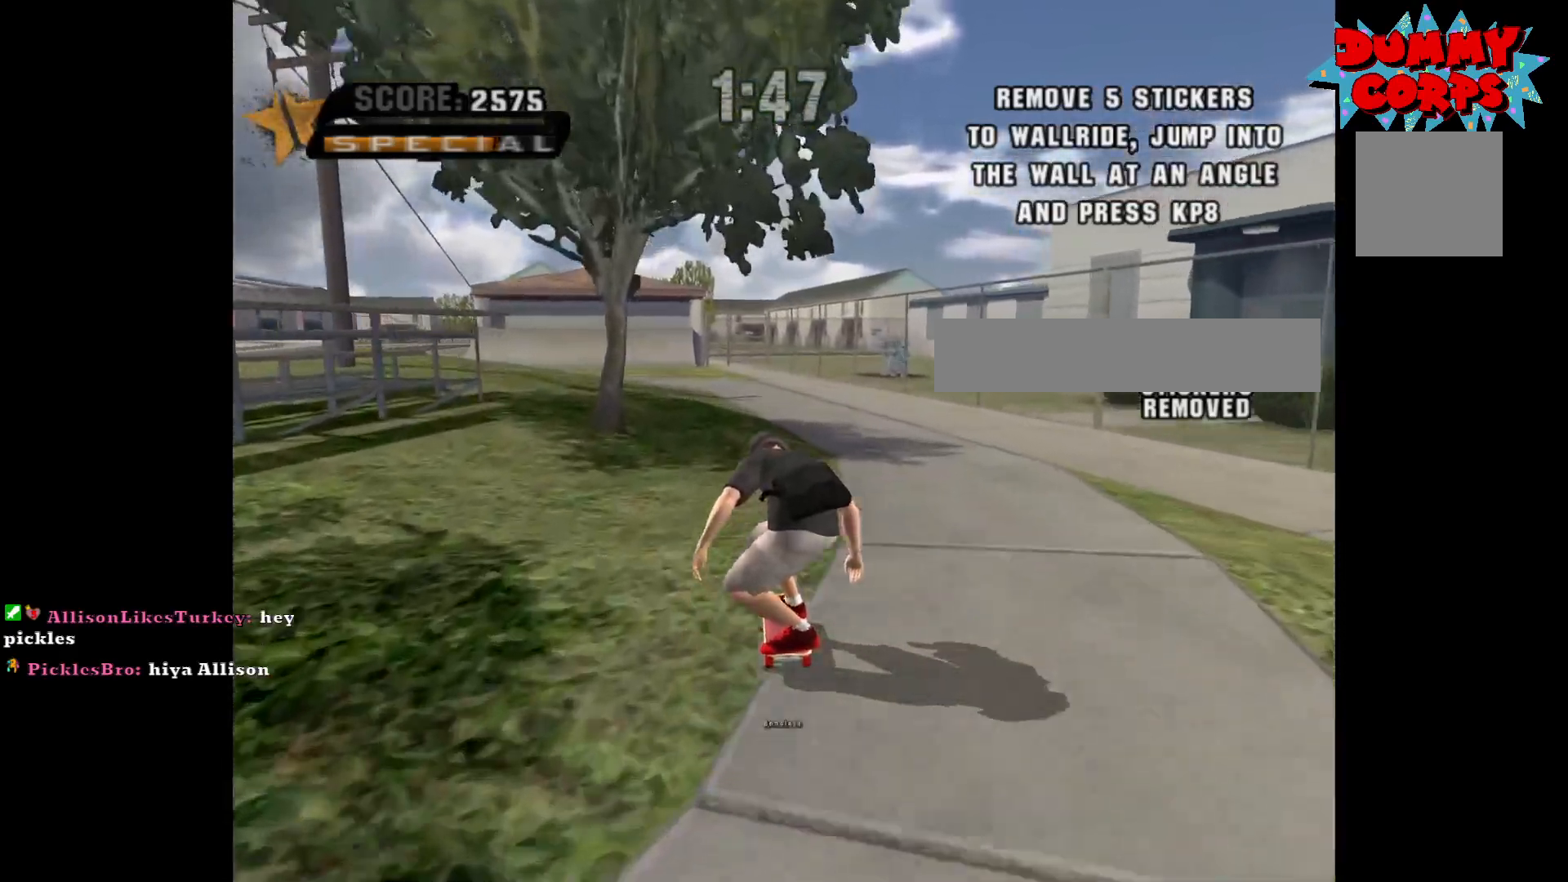
{"buttons": ["A"], "left_stick": "left", "right_stick": "center", "events": [[250, "left_stick", "left"]]}
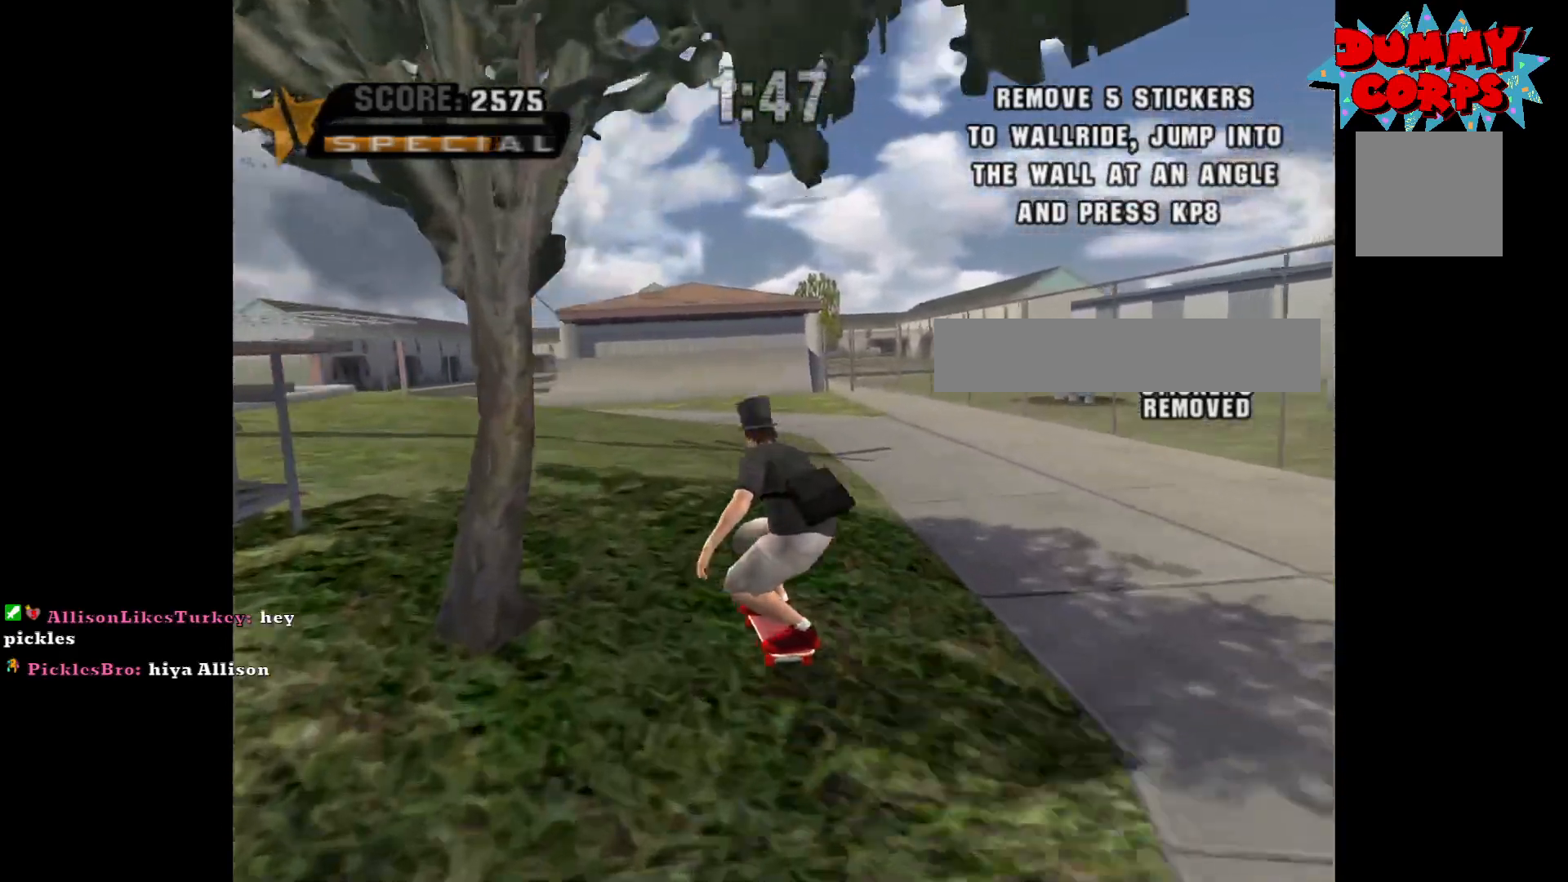
{"buttons": ["A"], "left_stick": "left", "right_stick": "center", "events": []}
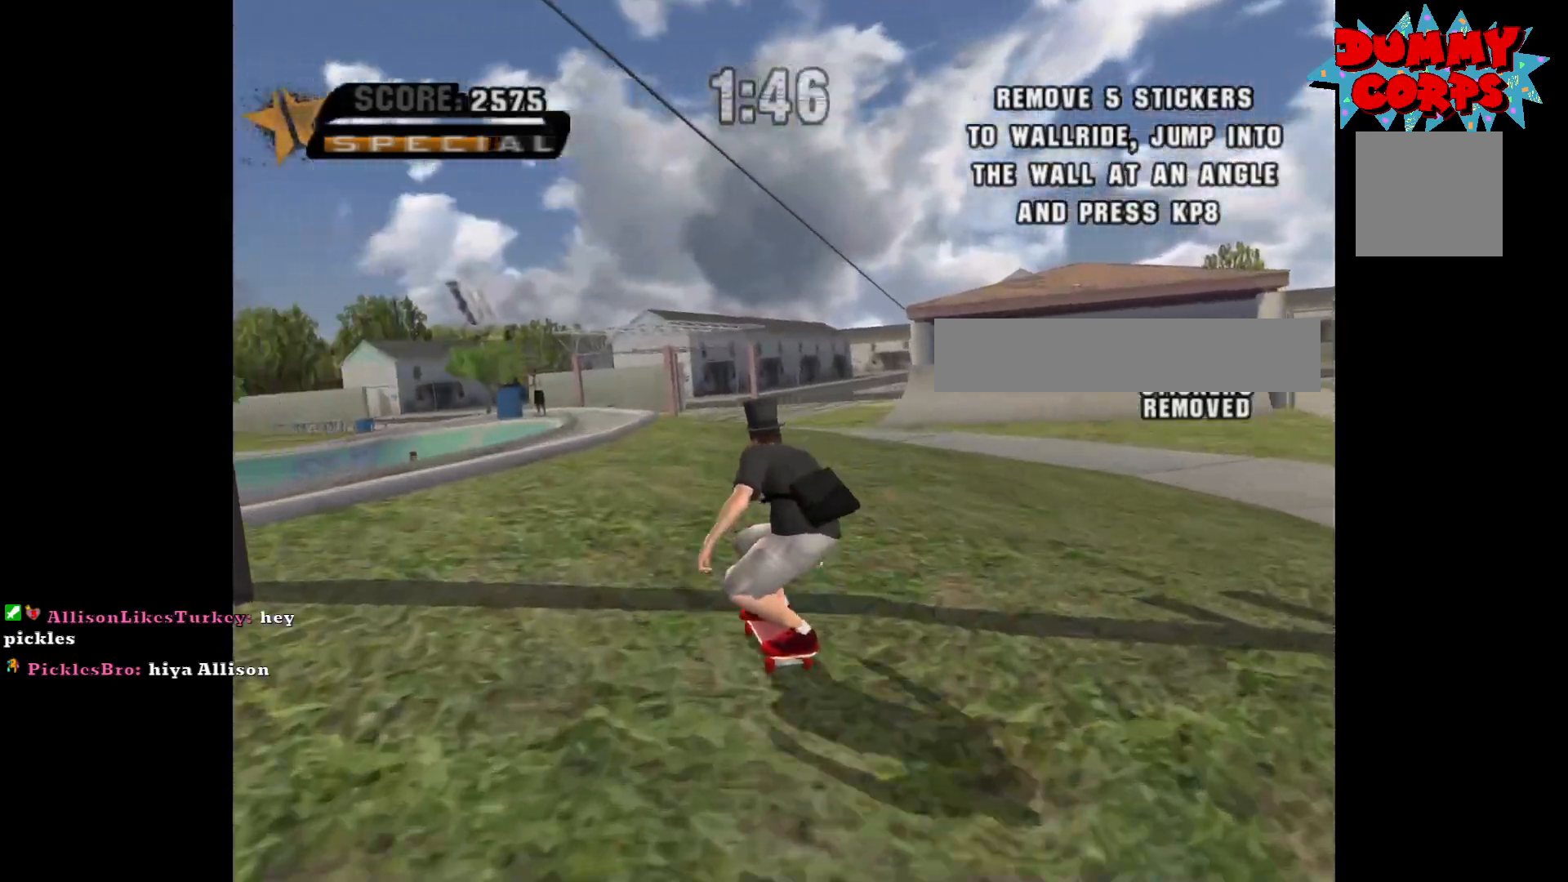
{"buttons": ["A"], "left_stick": "center", "right_stick": "center", "events": [[117, "left_stick", "right"], [183, "left_stick", "center"]]}
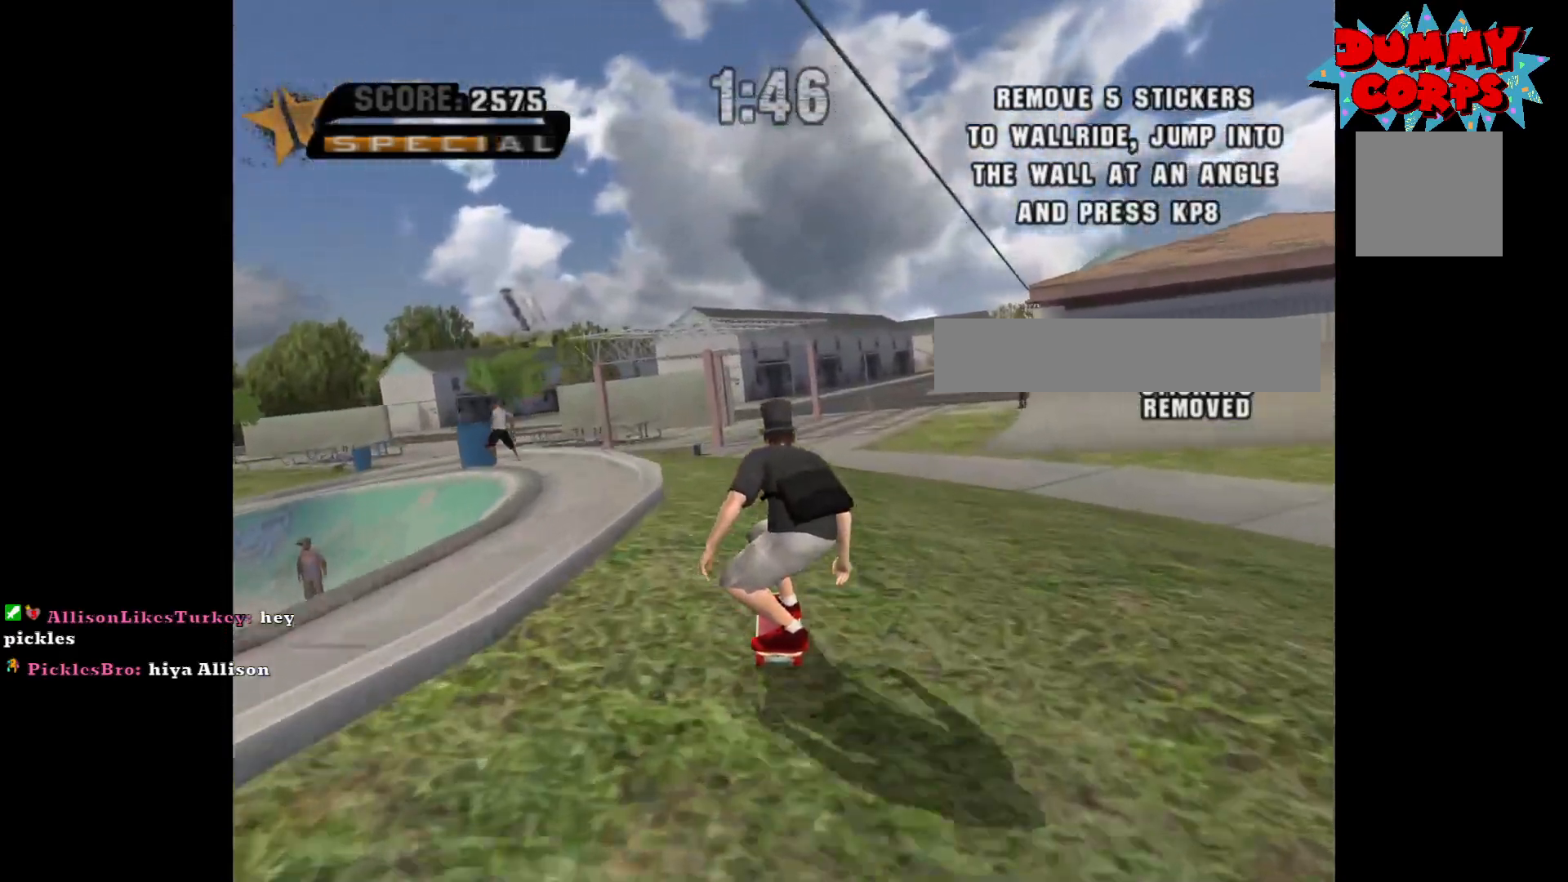
{"buttons": ["A"], "left_stick": "center", "right_stick": "left", "events": [[17, "right_stick", "left"]]}
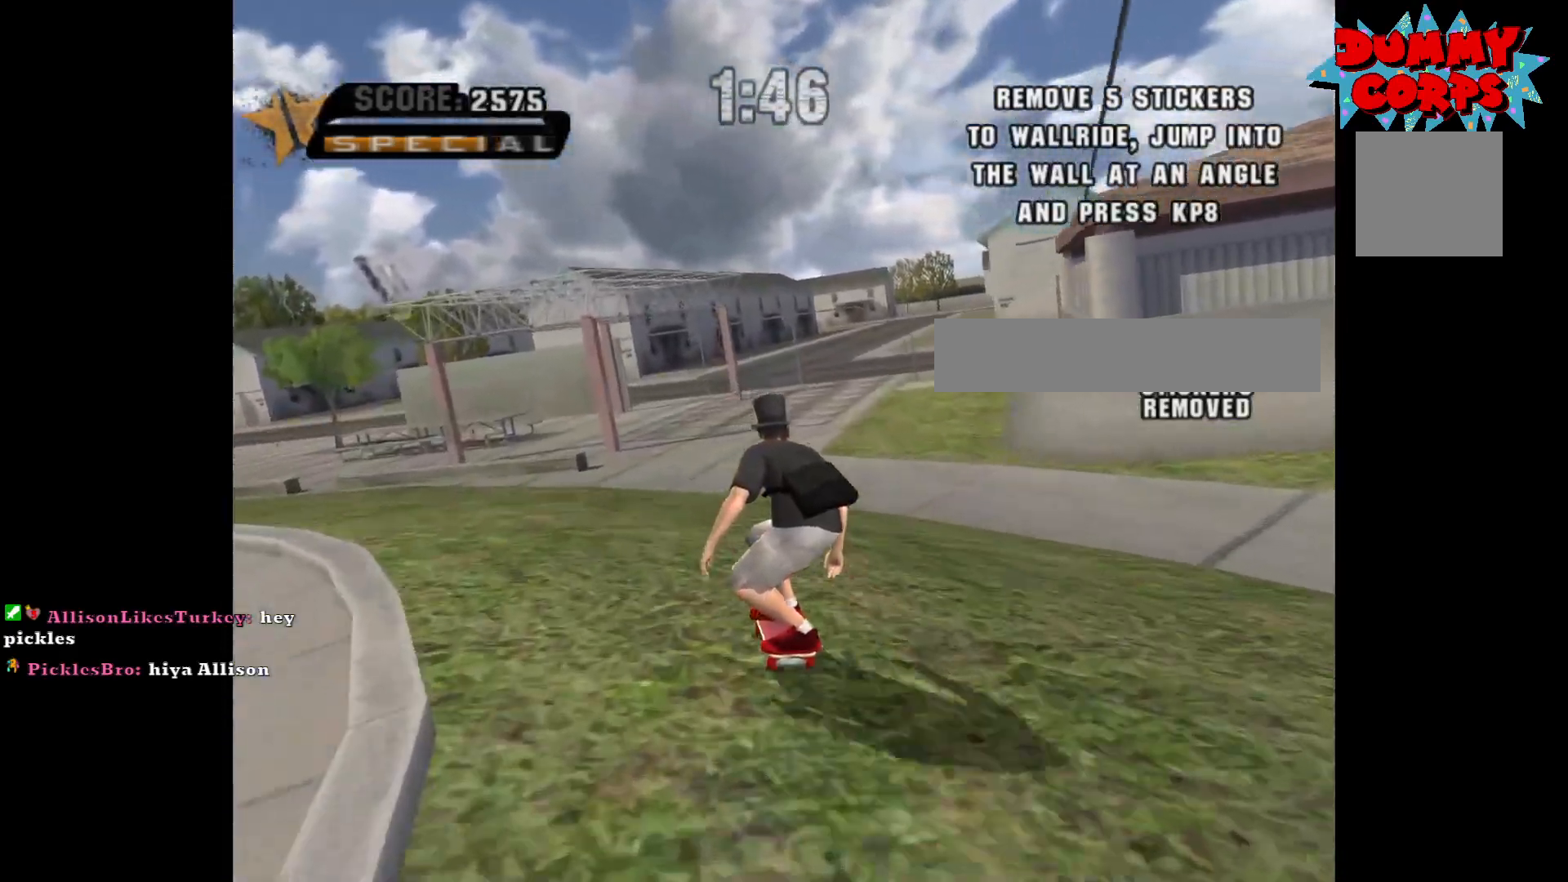
{"buttons": ["A"], "left_stick": "left", "right_stick": "left", "events": [[67, "left_stick", "left"]]}
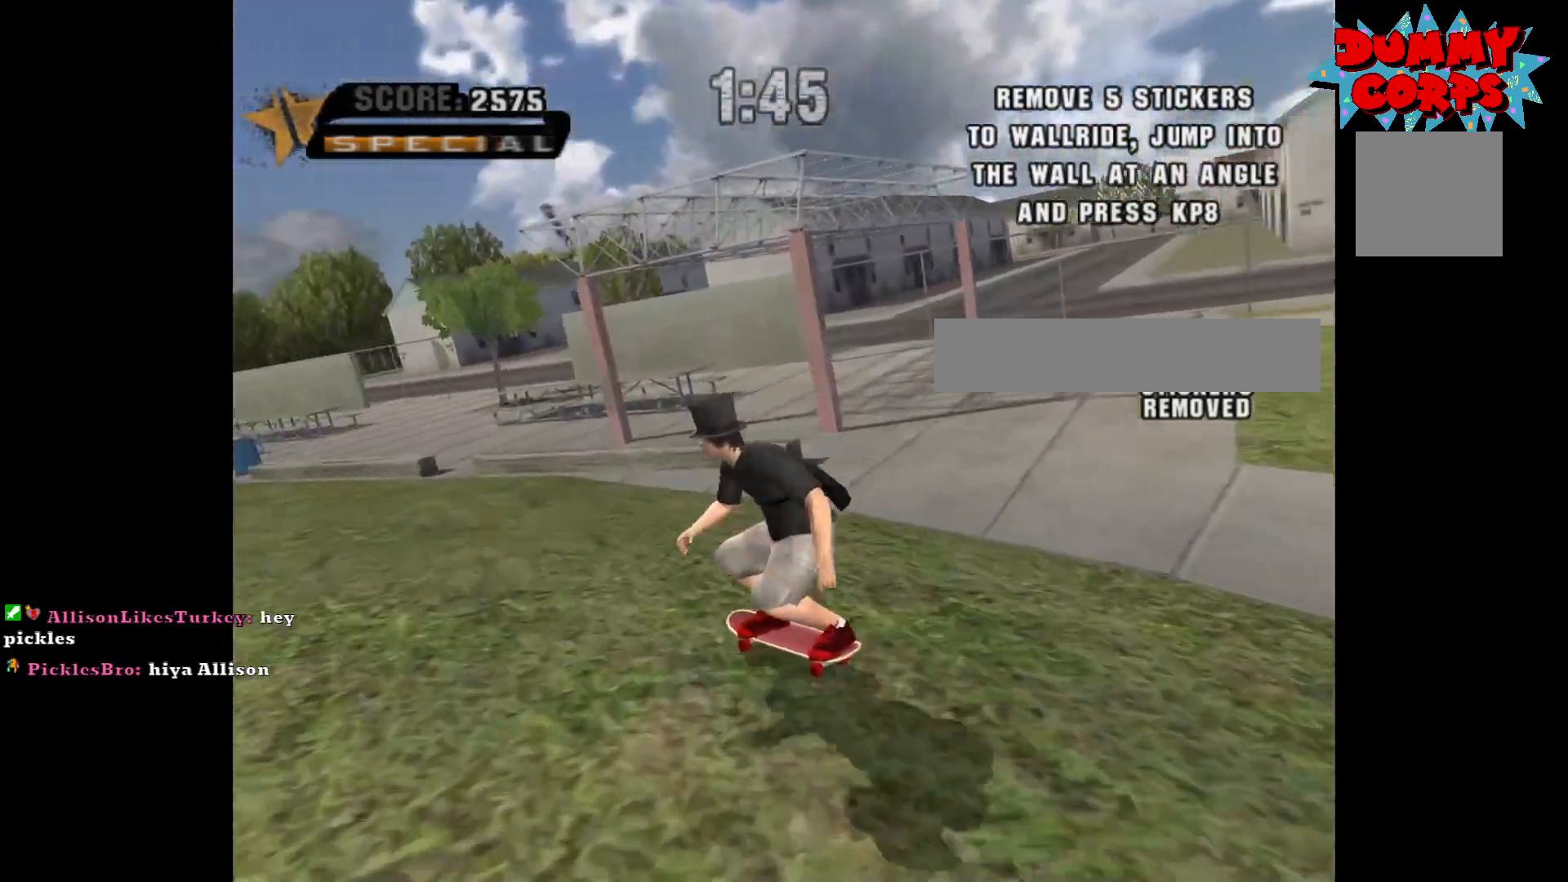
{"buttons": ["A"], "left_stick": "left", "right_stick": "left", "events": [[17, "left_stick", "center"], [383, "left_stick", "left"]]}
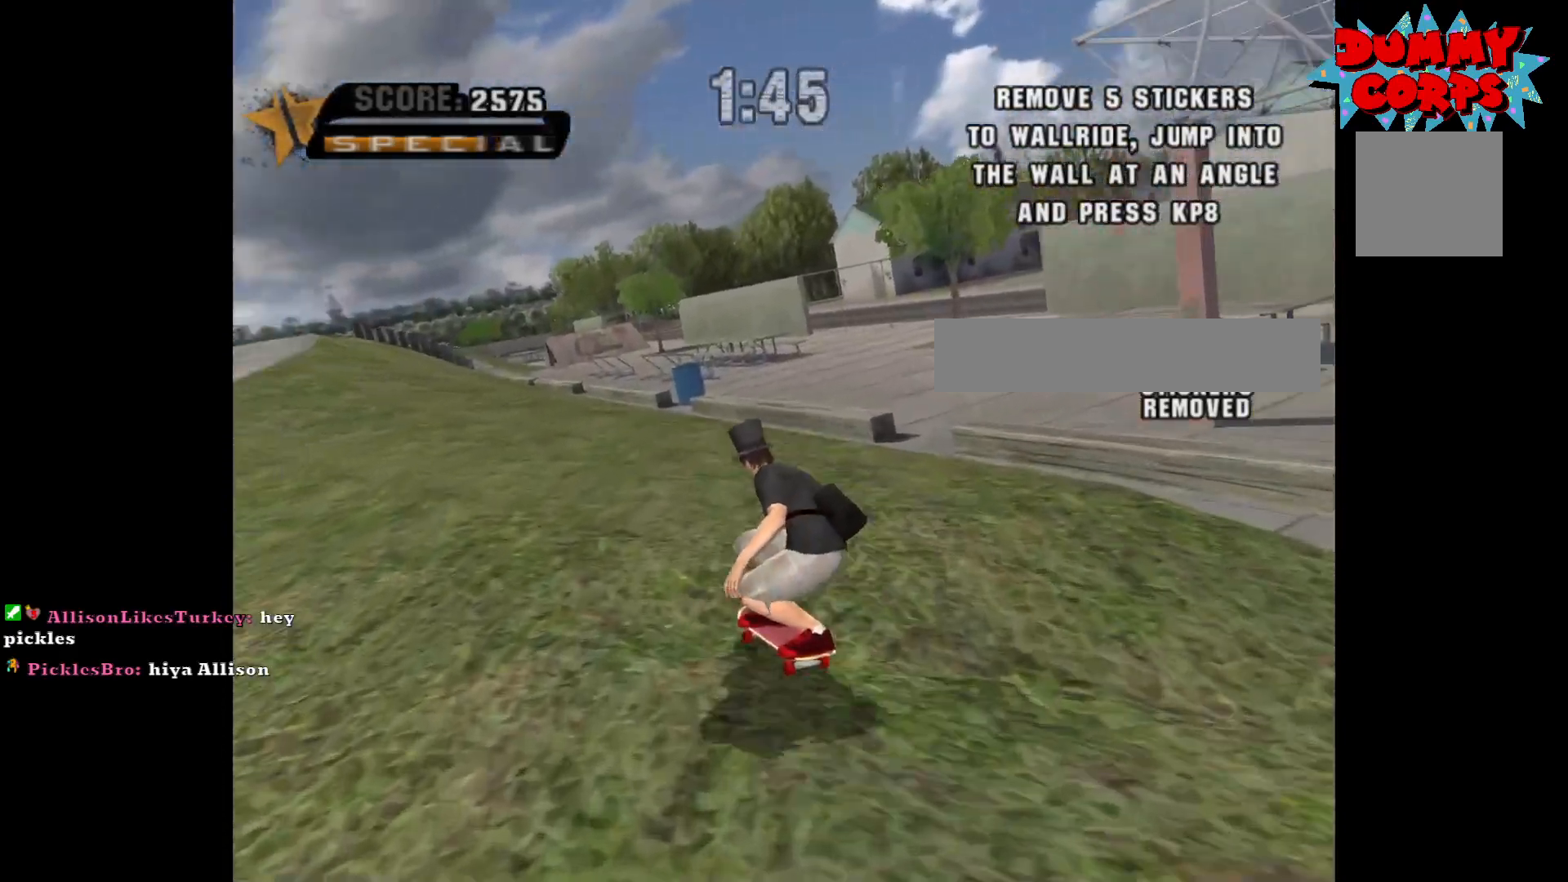
{"buttons": ["A"], "left_stick": "center", "right_stick": "center", "events": [[17, "right_stick", "center"], [50, "left_stick", "center"], [250, "left_stick", "left"], [383, "left_stick", "center"]]}
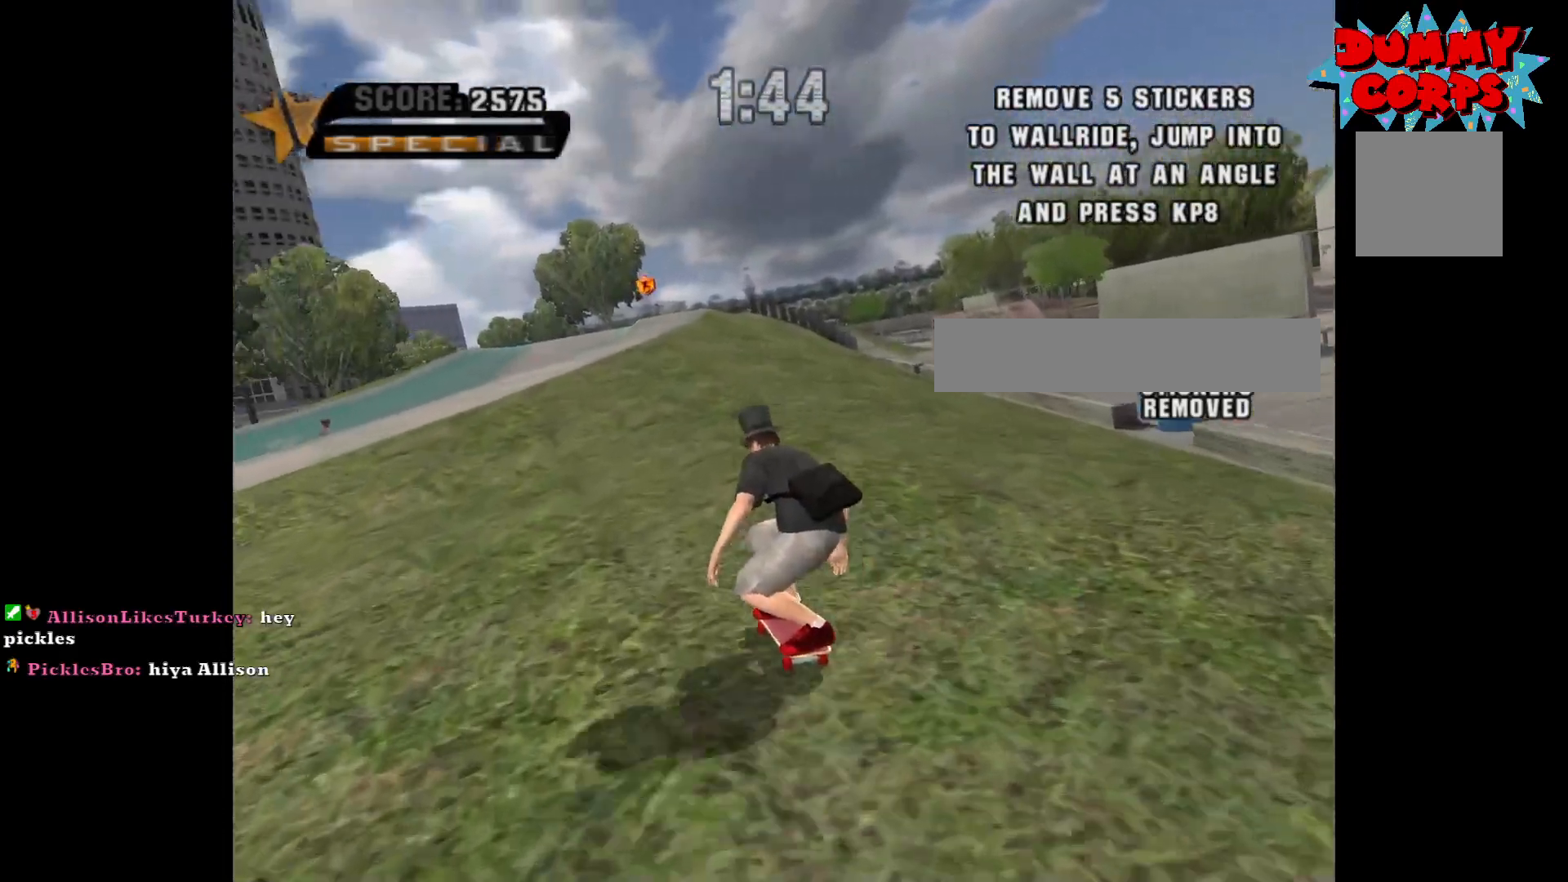
{"buttons": ["A"], "left_stick": "center", "right_stick": "center", "events": [[183, "left_stick", "left"], [383, "left_stick", "center"]]}
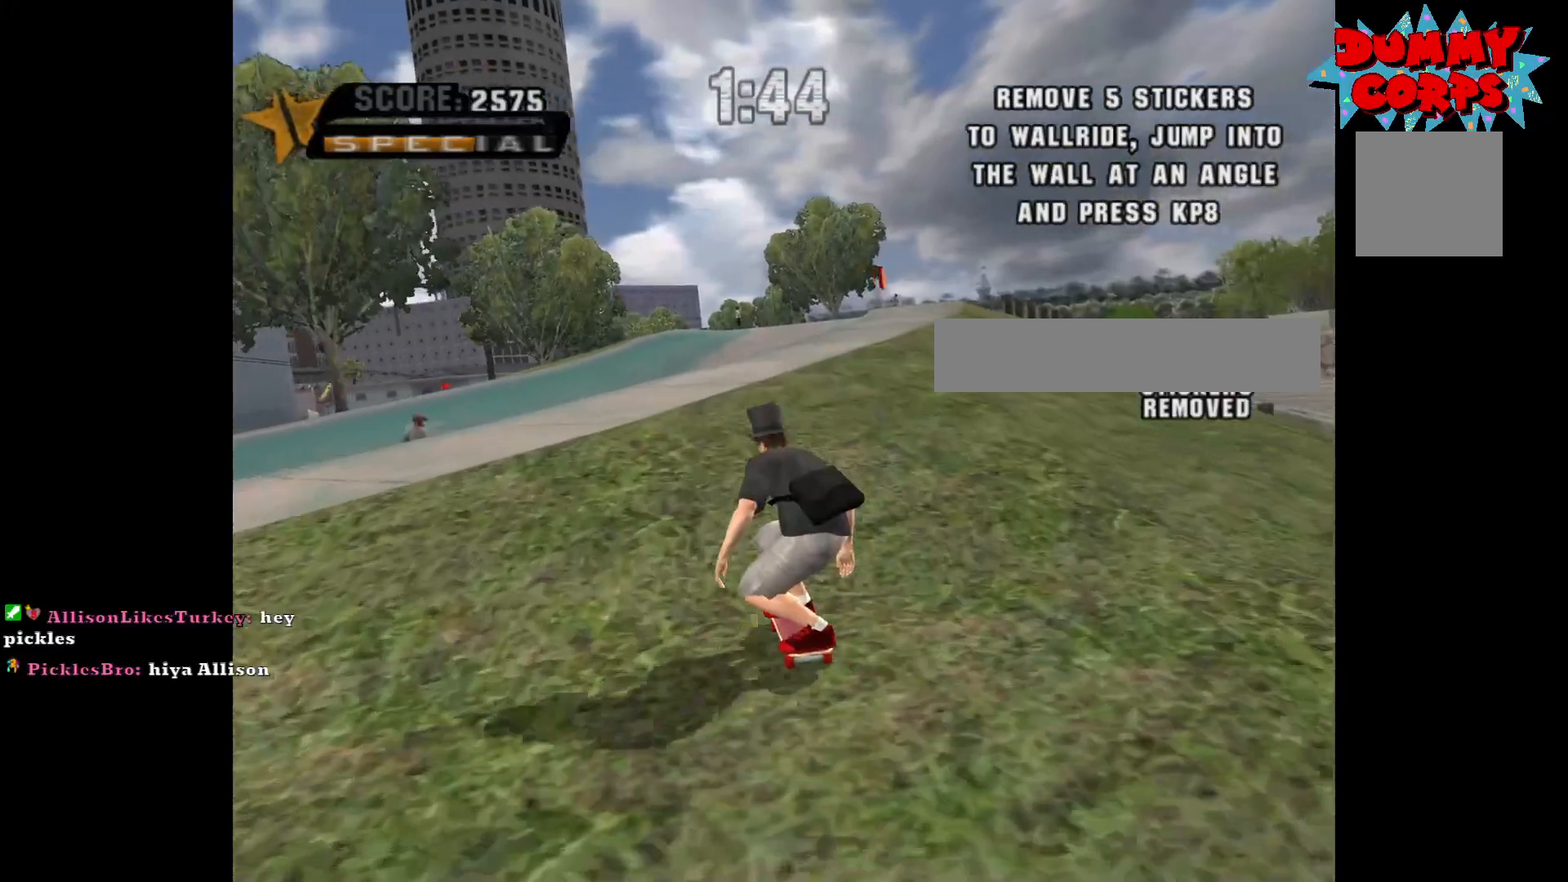
{"buttons": [], "left_stick": "center", "right_stick": "center", "events": [[217, "A", "up"]]}
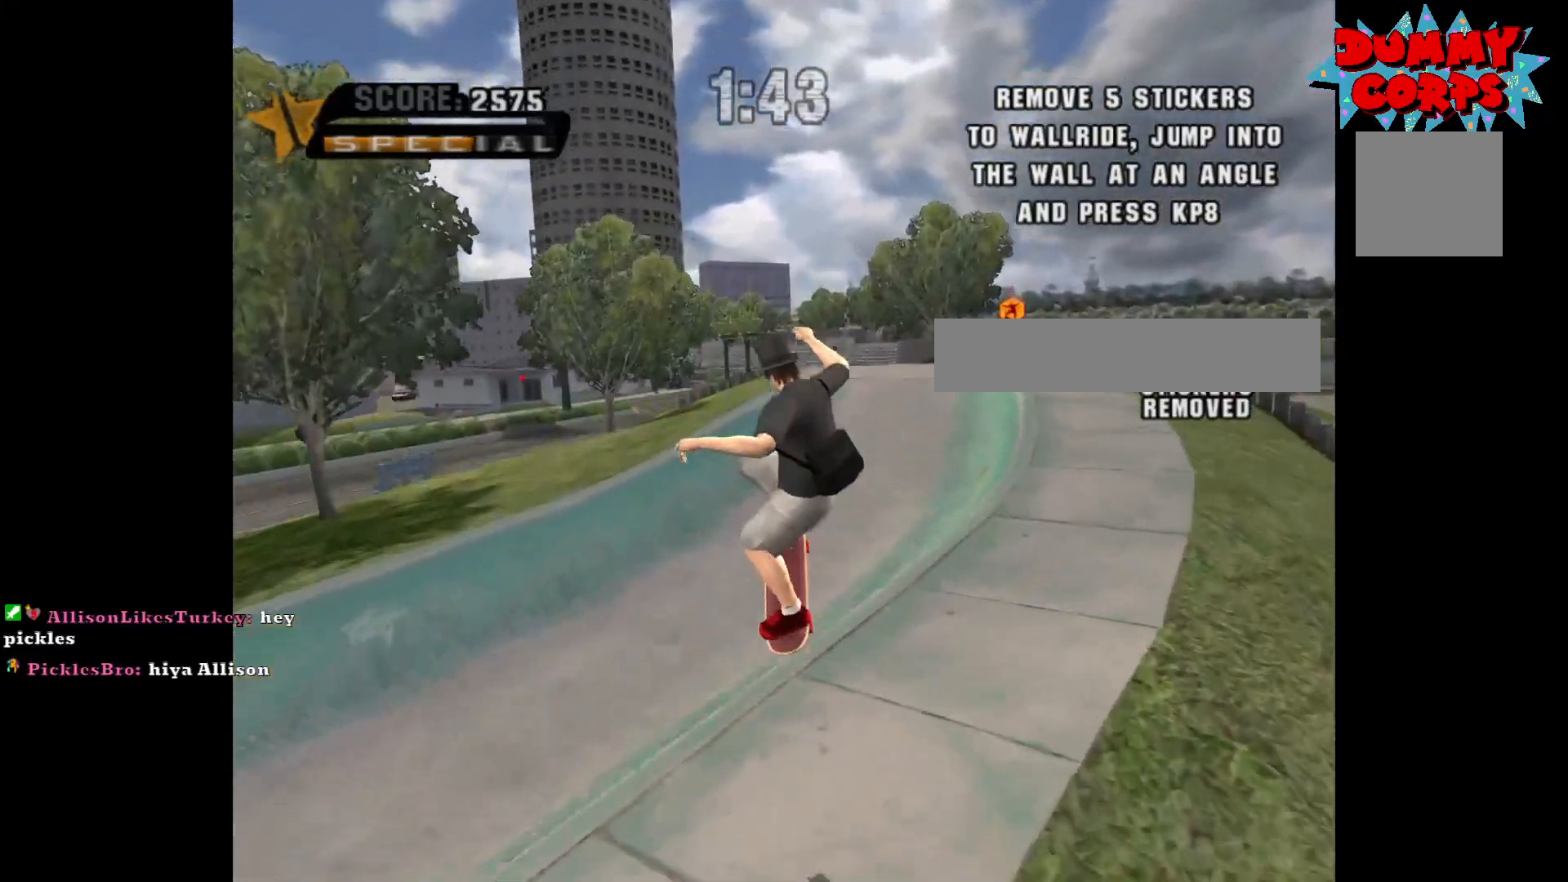
{"buttons": [], "left_stick": "center", "right_stick": "center", "events": []}
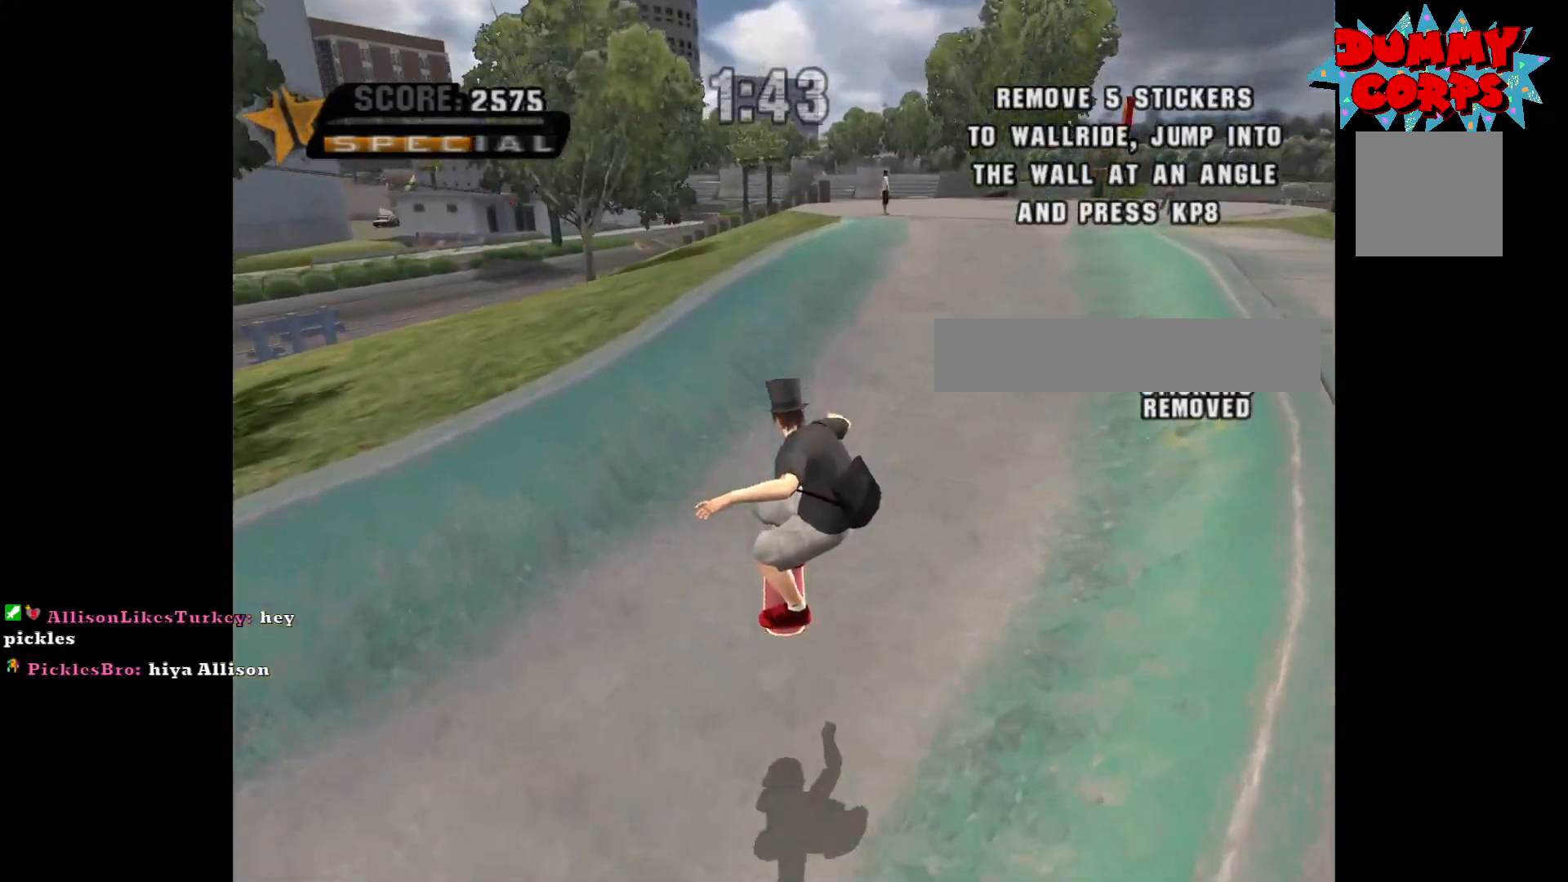
{"buttons": [], "left_stick": "center", "right_stick": "center", "events": [[150, "left_stick", "right"], [467, "left_stick", "center"]]}
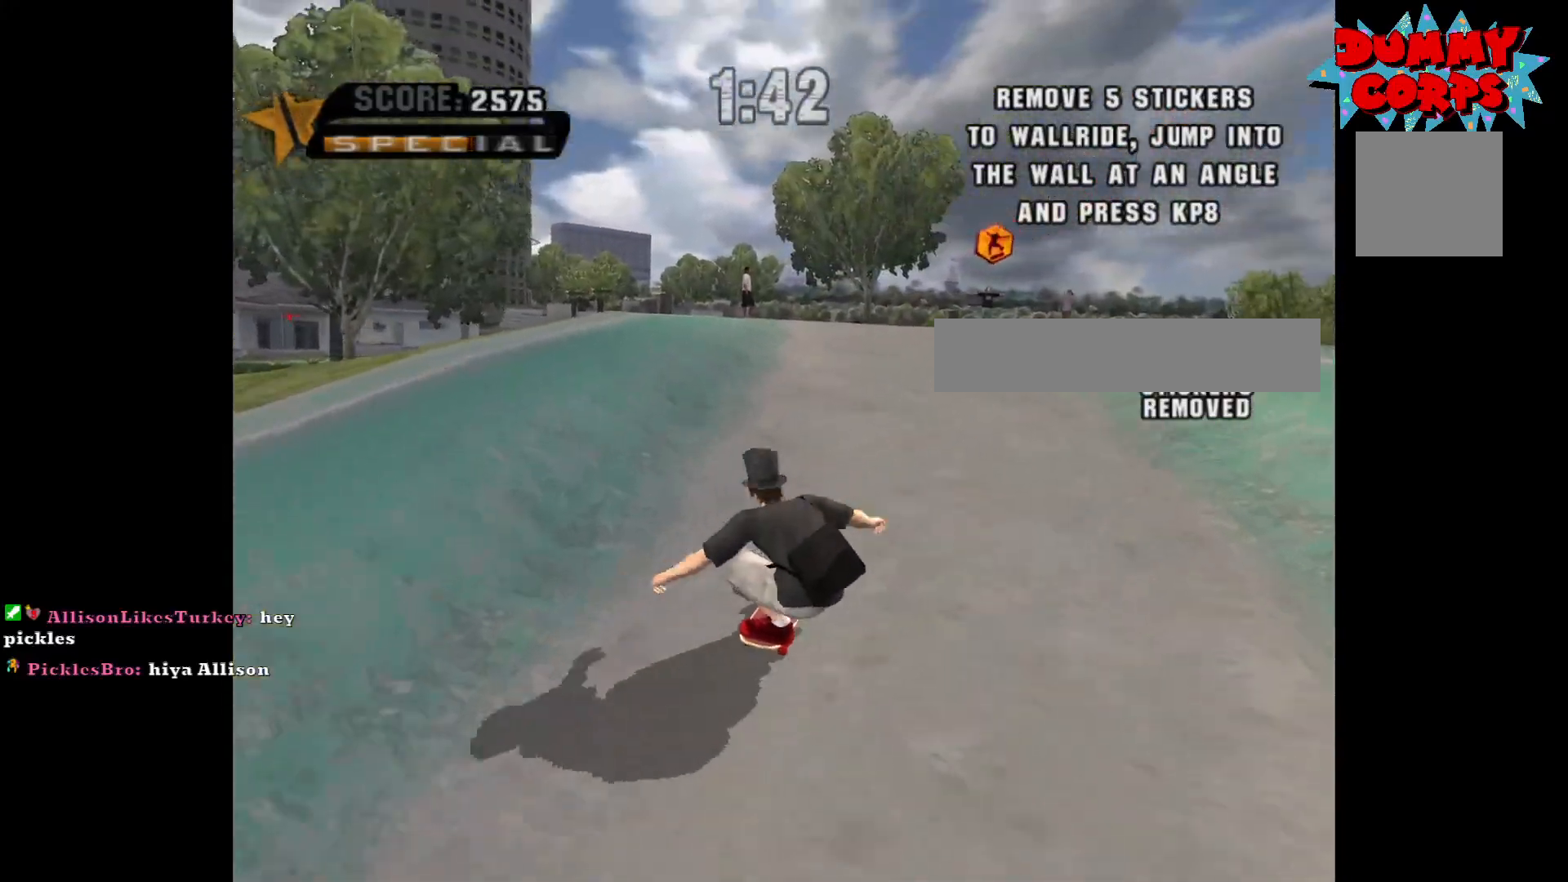
{"buttons": [], "left_stick": "up", "right_stick": "center", "events": [[117, "left_stick", "left"], [267, "left_stick", "center"], [467, "left_stick", "up"]]}
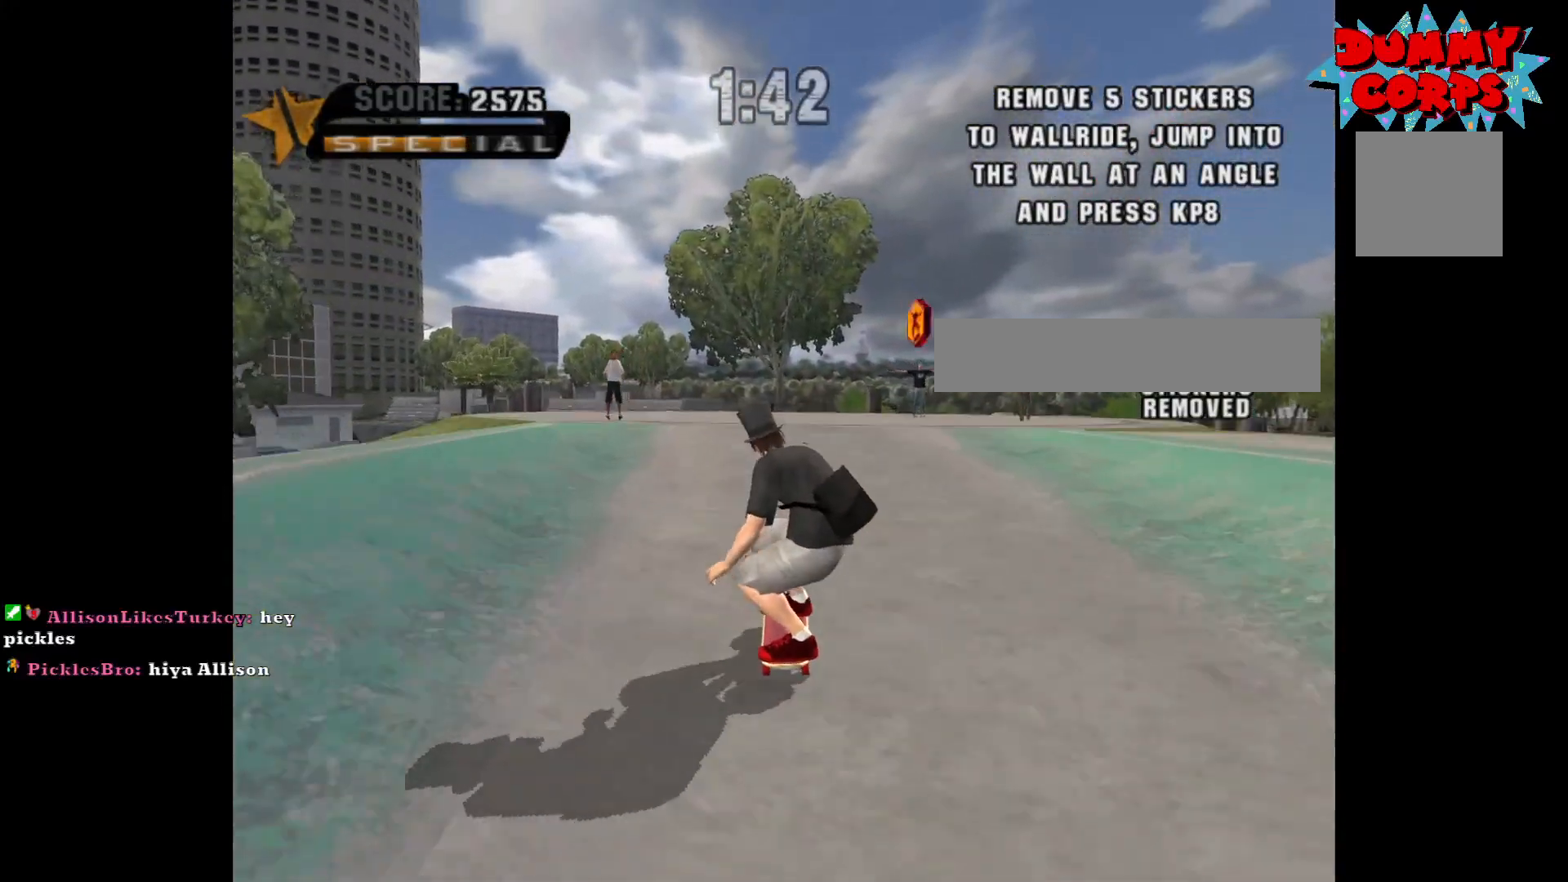
{"buttons": [], "left_stick": "center", "right_stick": "center", "events": [[150, "left_stick", "center"]]}
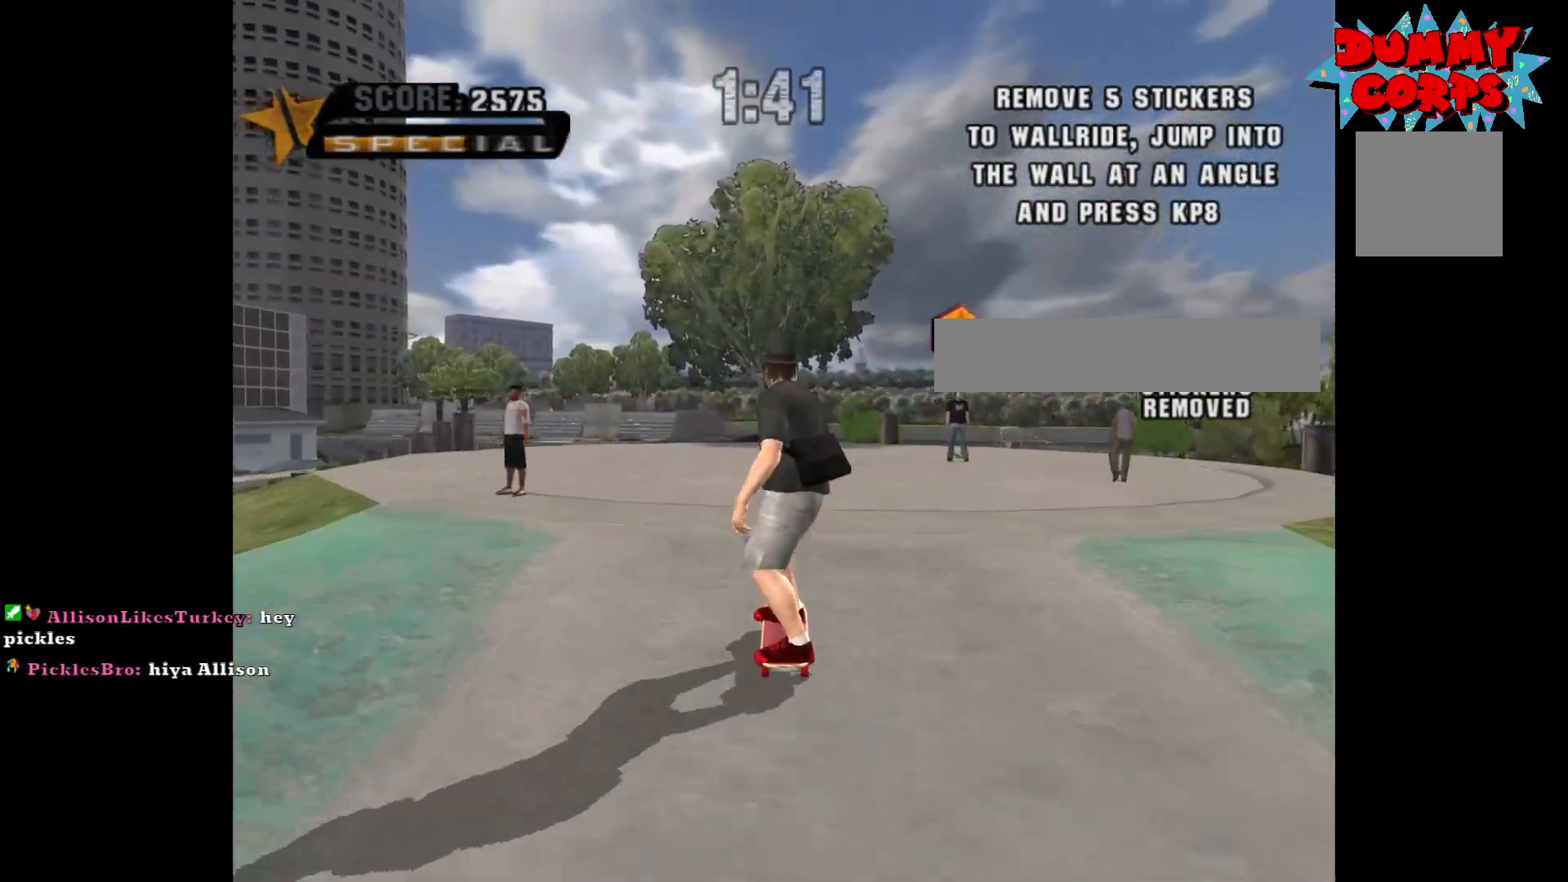
{"buttons": [], "left_stick": "center", "right_stick": "center", "events": []}
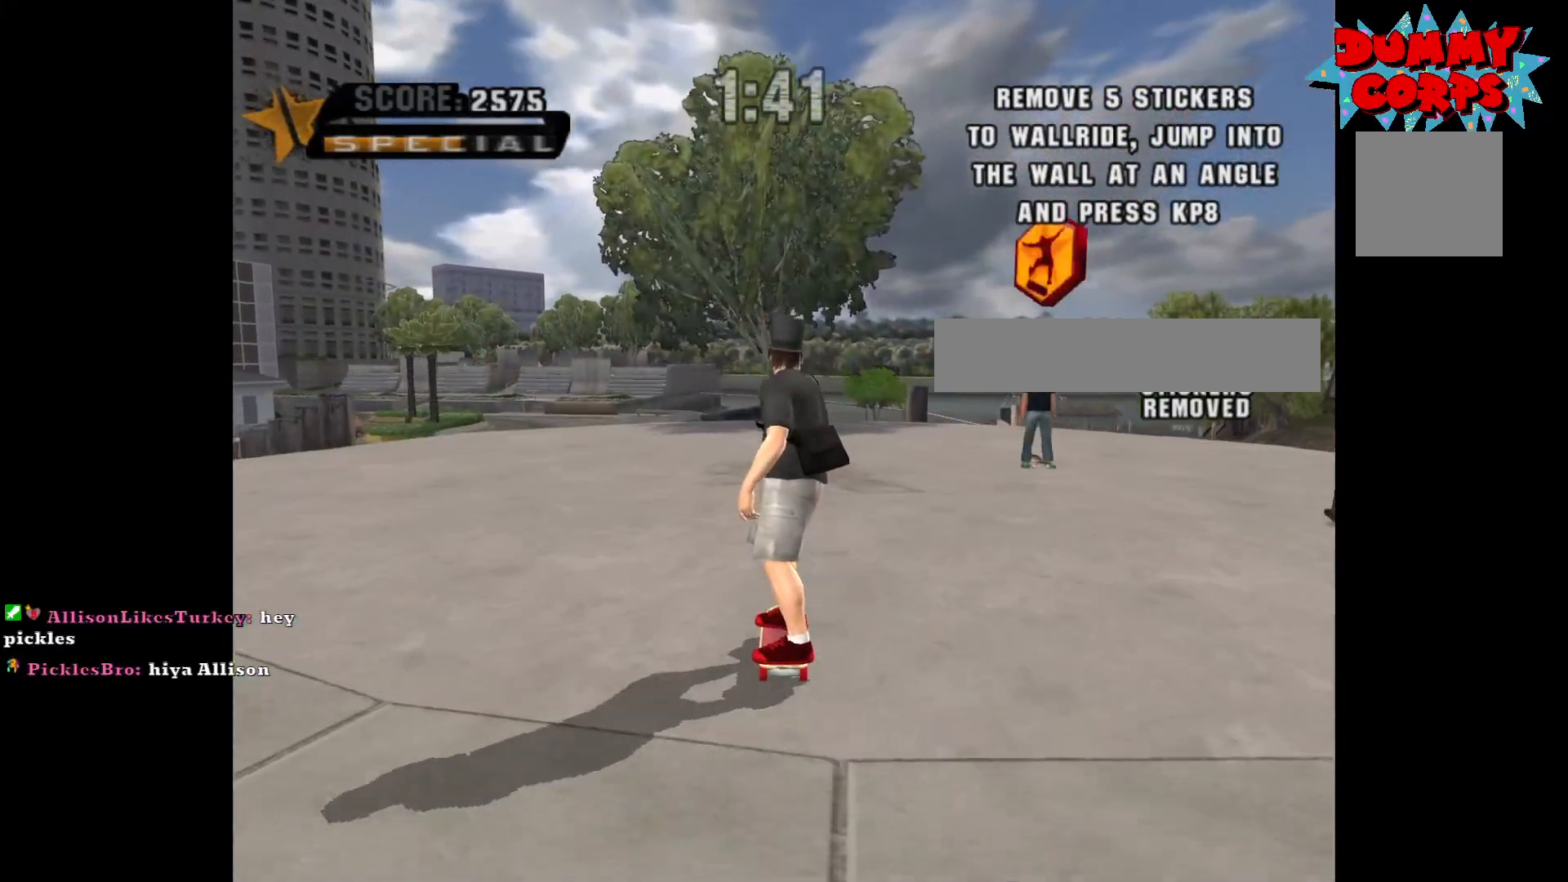
{"buttons": [], "left_stick": "center", "right_stick": "center", "events": [[217, "left_stick", "right"], [350, "left_stick", "center"]]}
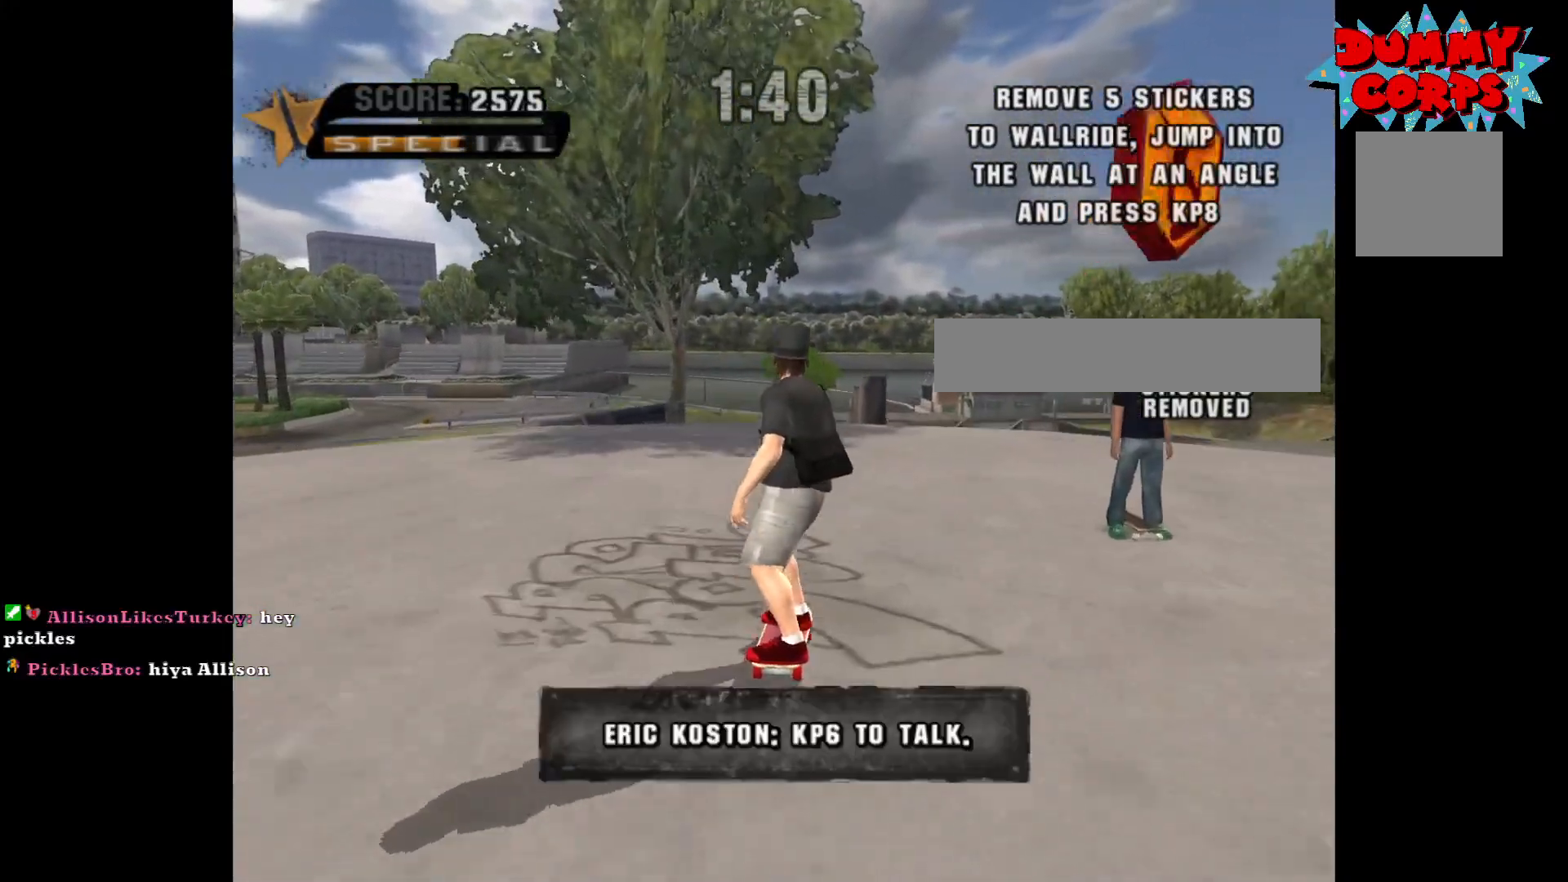
{"buttons": [], "left_stick": "left", "right_stick": "center", "events": [[67, "left_stick", "left"]]}
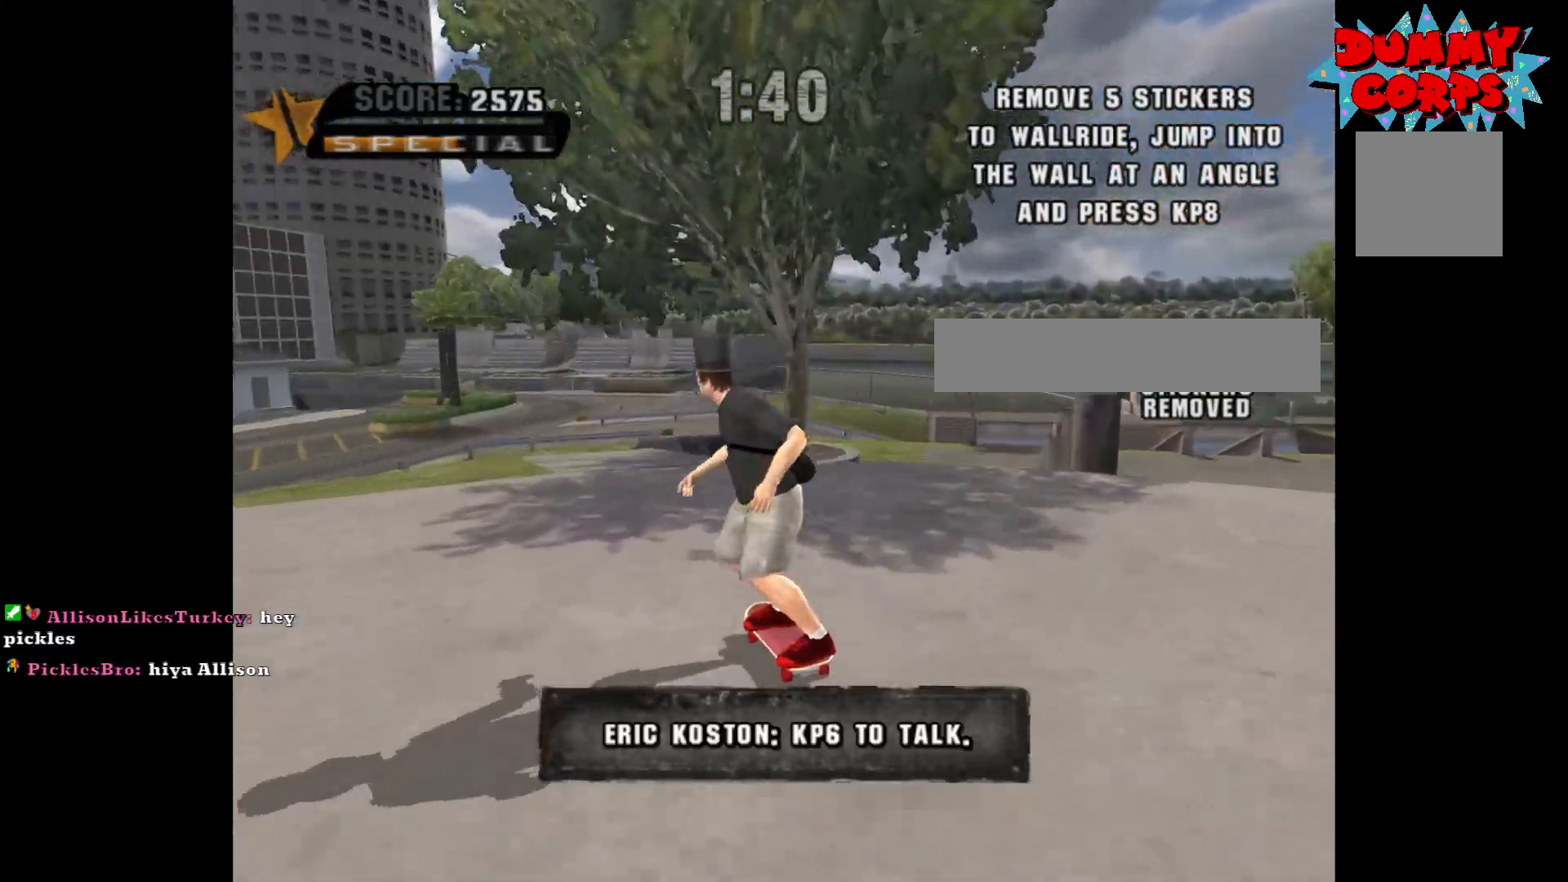
{"buttons": ["A"], "left_stick": "up-left", "right_stick": "center", "events": [[183, "left_stick", "center"], [217, "A", "down"], [467, "left_stick", "up-left"]]}
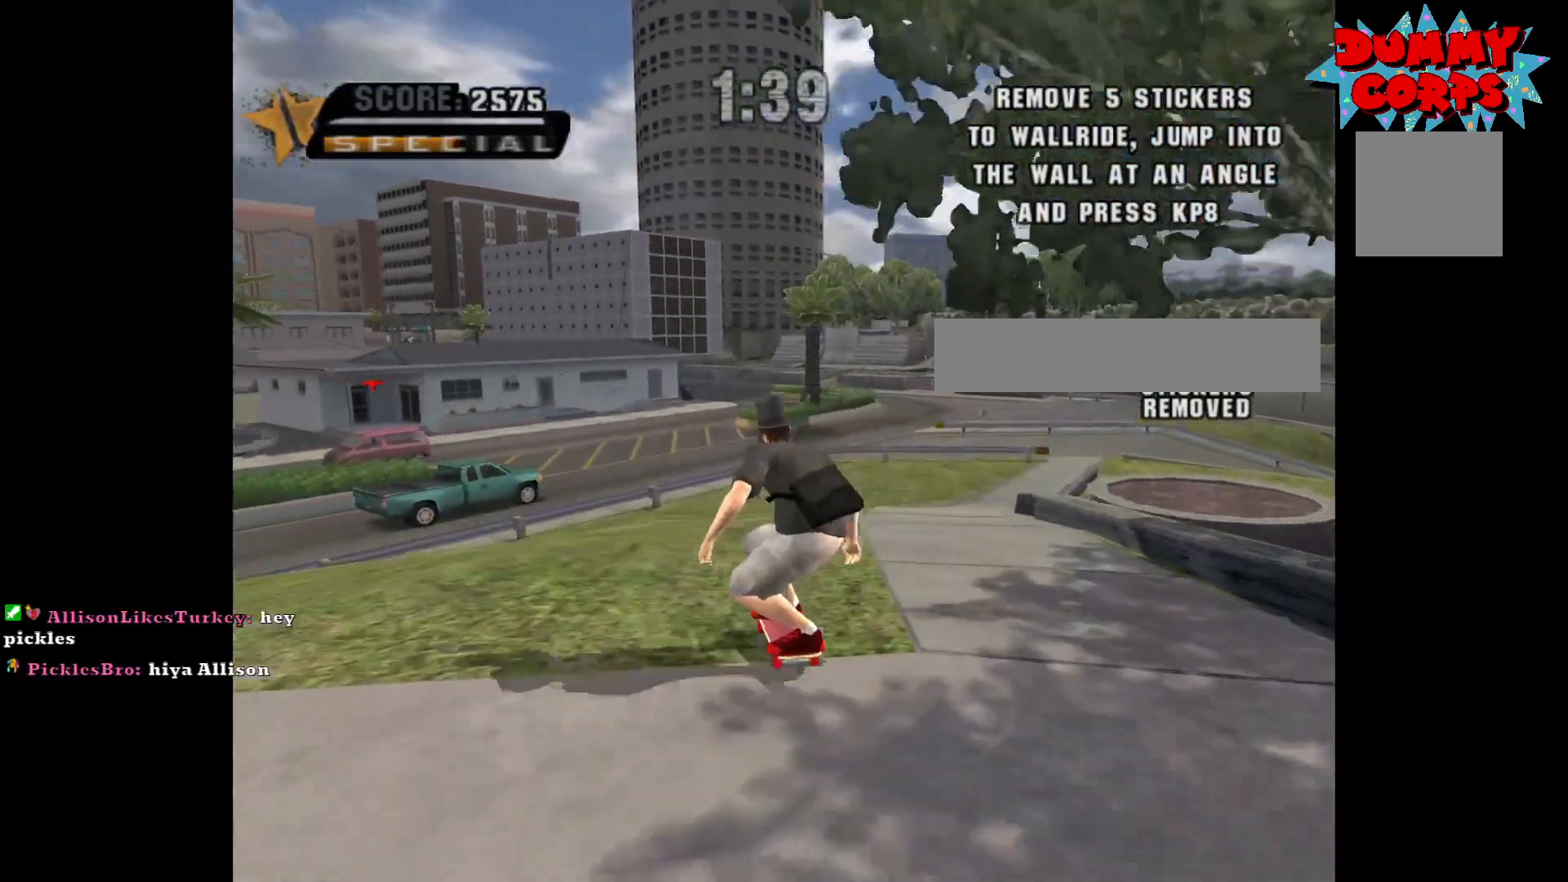
{"buttons": ["A"], "left_stick": "up-left", "right_stick": "center", "events": [[183, "left_stick", "center"], [450, "left_stick", "up-left"]]}
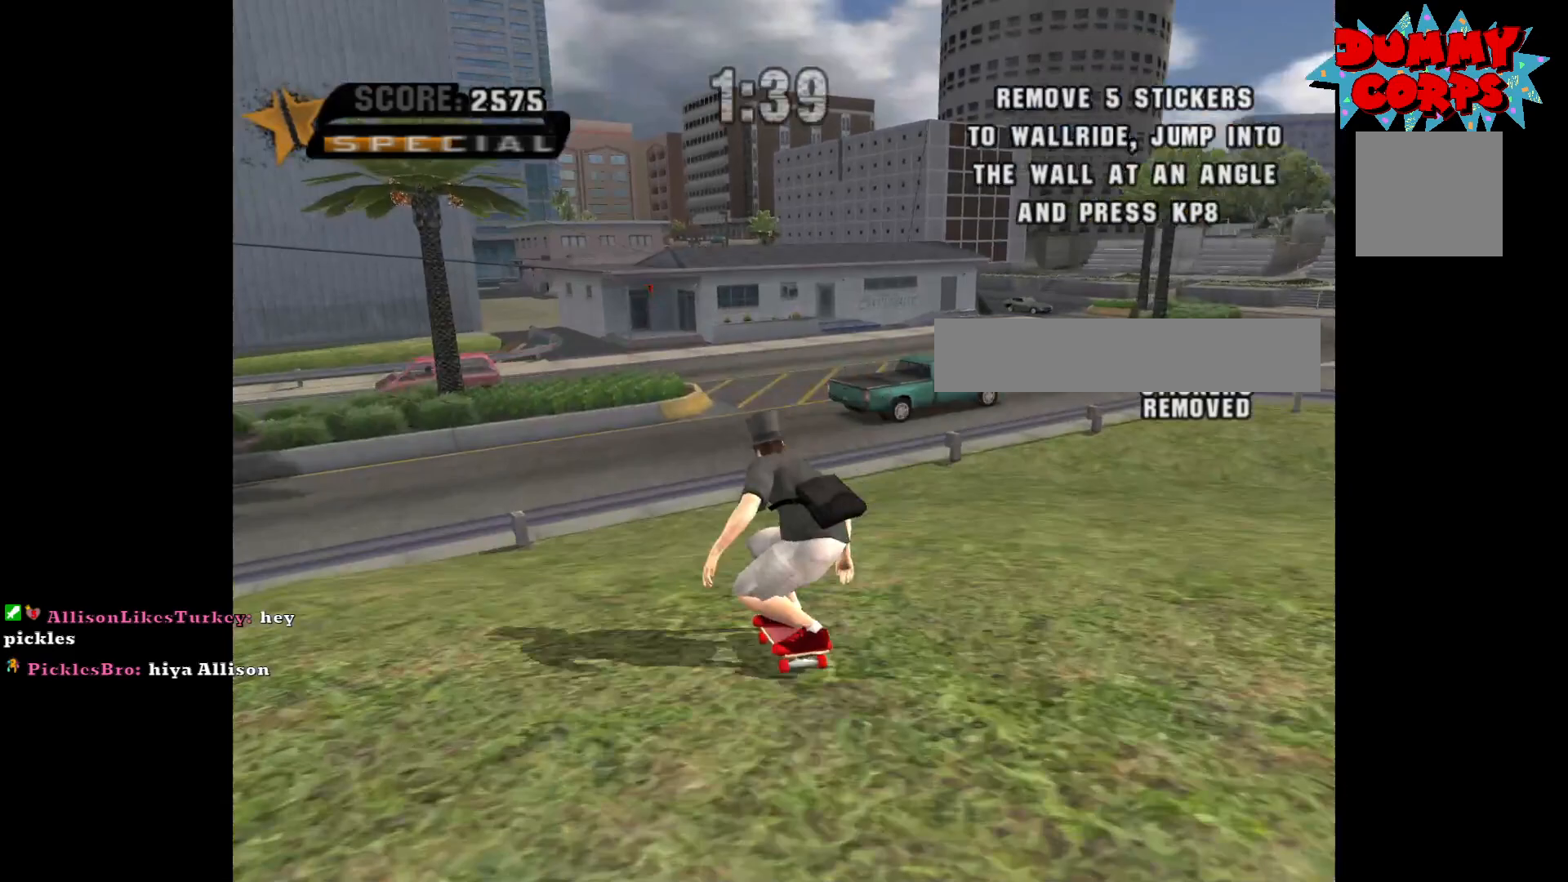
{"buttons": [], "left_stick": "center", "right_stick": "center", "events": [[67, "left_stick", "center"], [417, "left_stick", "right"], [500, "A", "up"], [500, "left_stick", "center"]]}
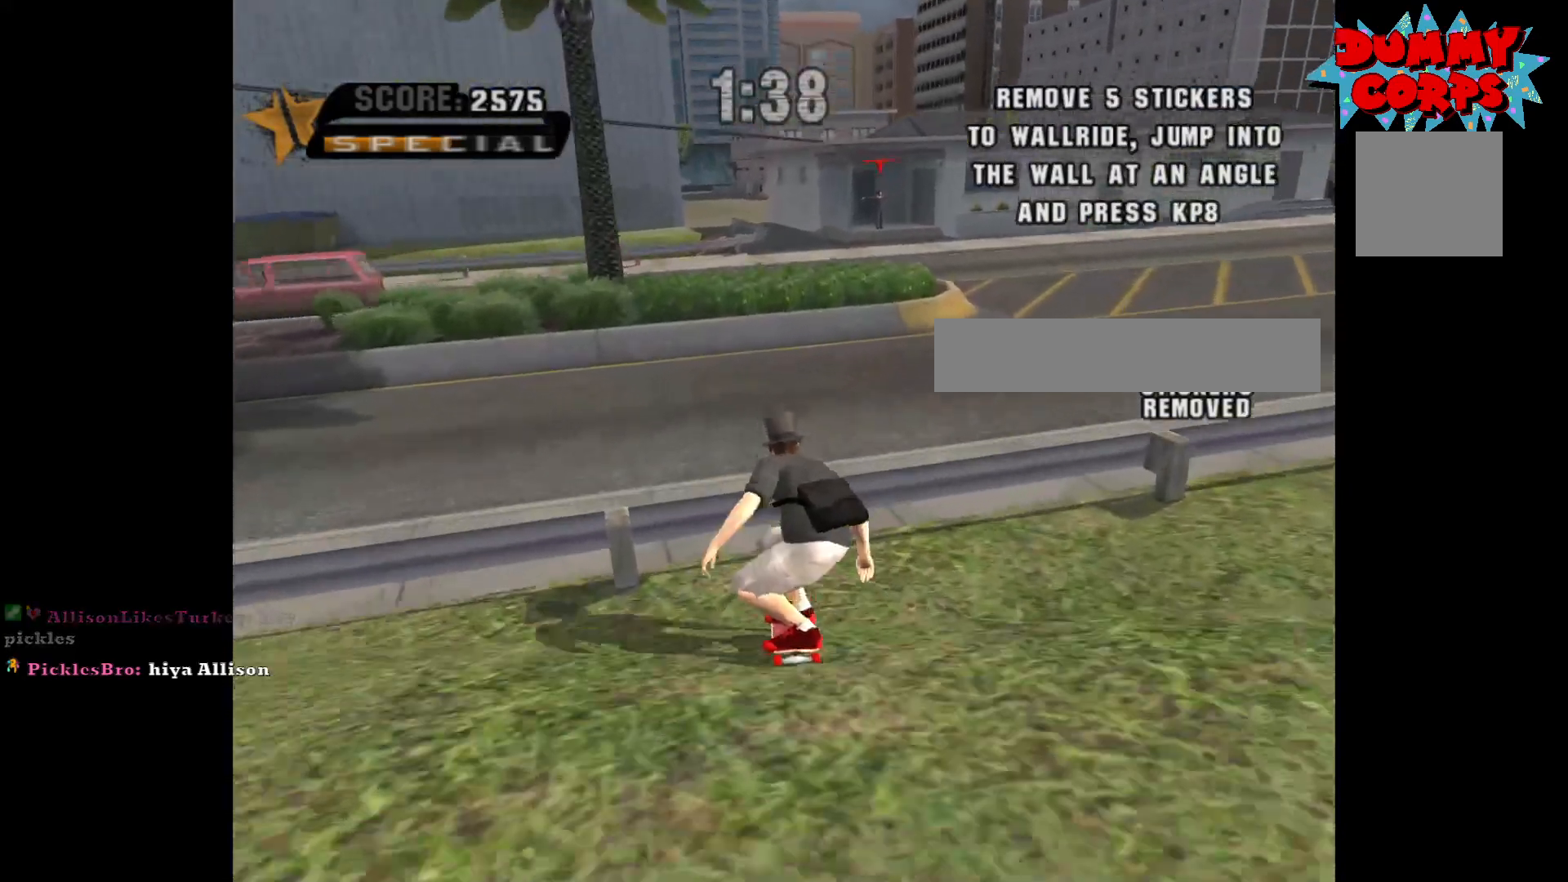
{"buttons": [], "left_stick": "center", "right_stick": "center", "events": []}
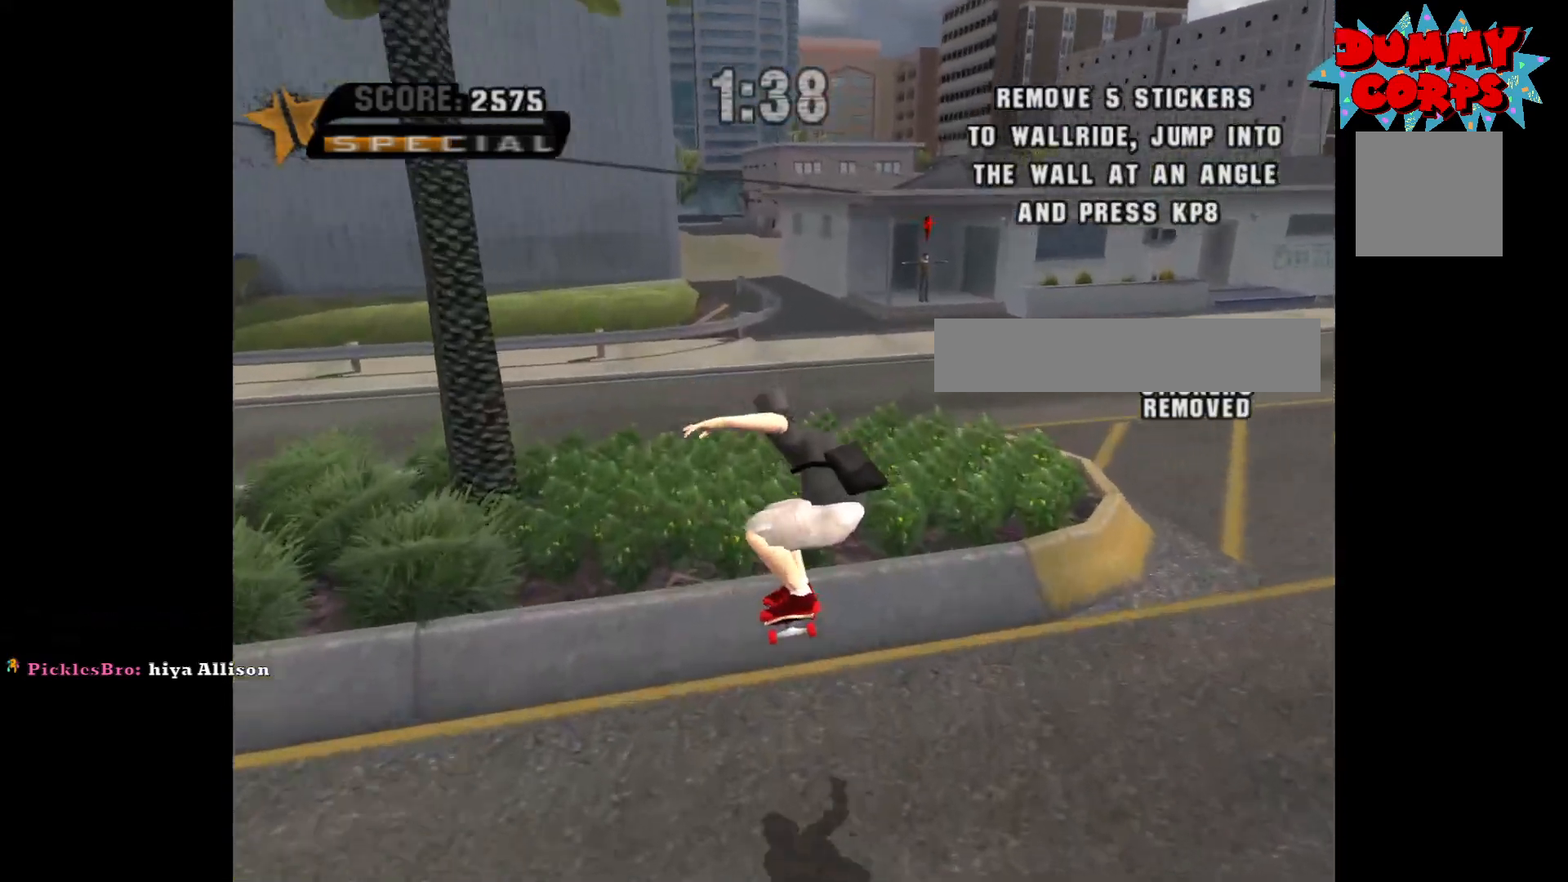
{"buttons": ["A"], "left_stick": "up", "right_stick": "center", "events": [[200, "A", "down"], [300, "left_stick", "up"]]}
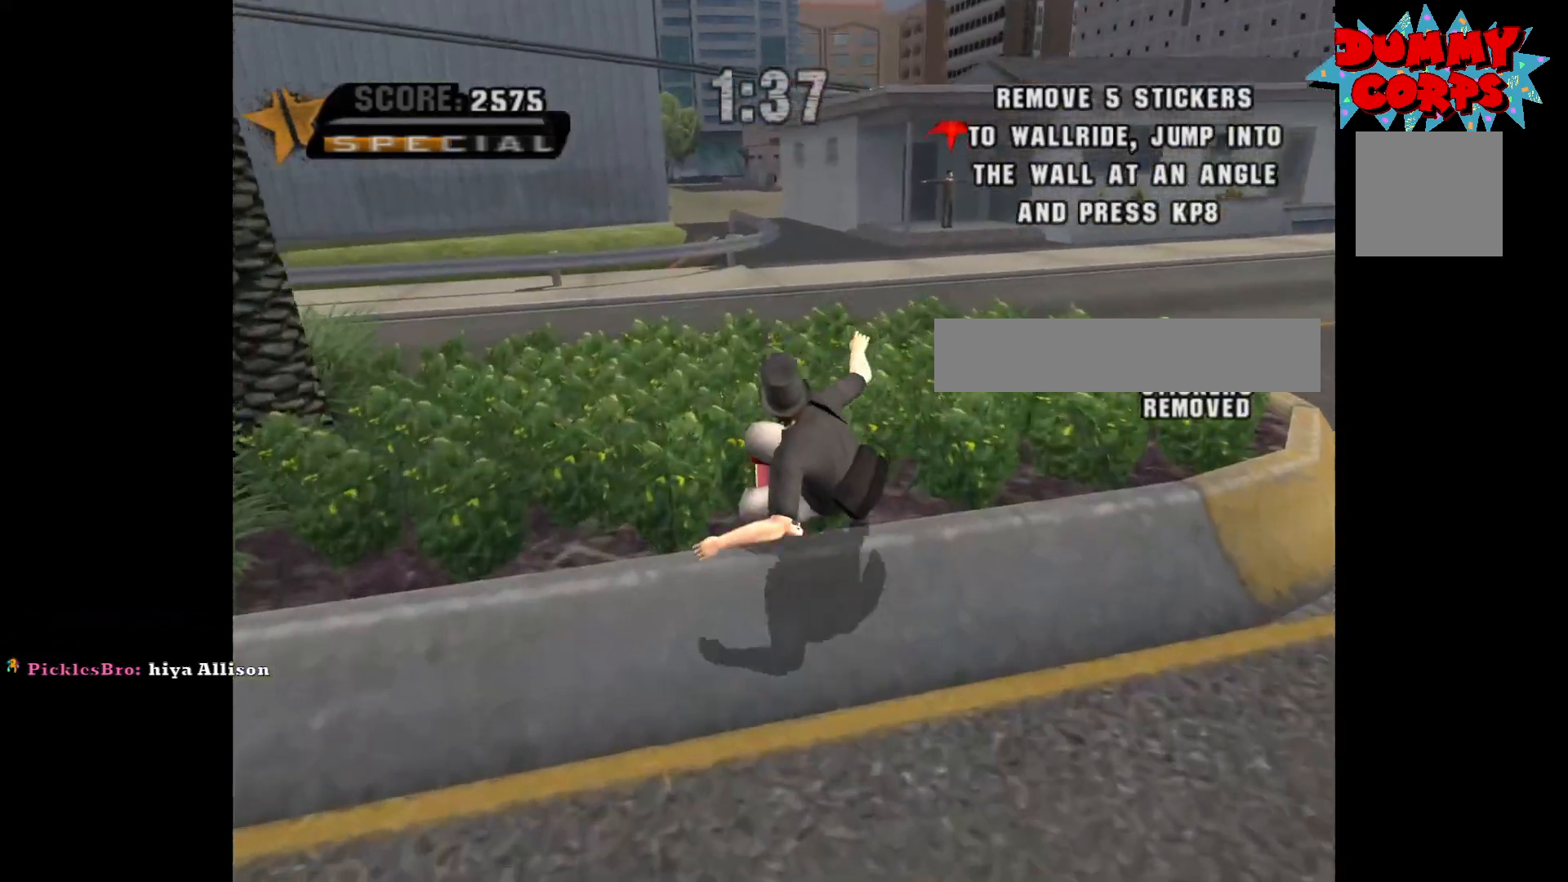
{"buttons": ["A"], "left_stick": "right", "right_stick": "center", "events": [[100, "left_stick", "center"], [433, "left_stick", "right"]]}
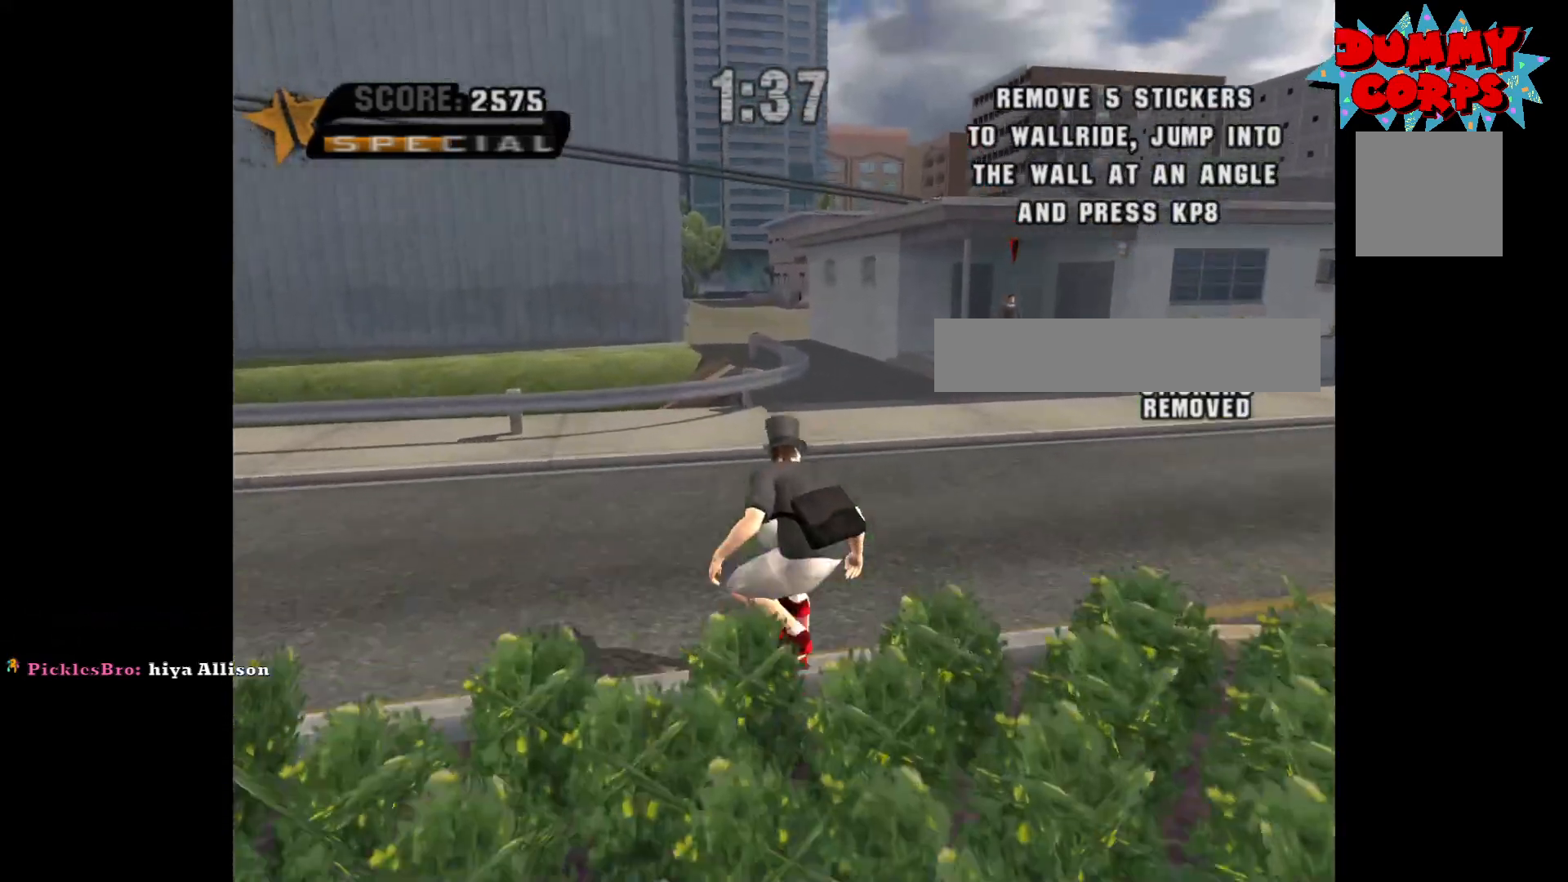
{"buttons": ["A"], "left_stick": "center", "right_stick": "center", "events": [[17, "left_stick", "center"]]}
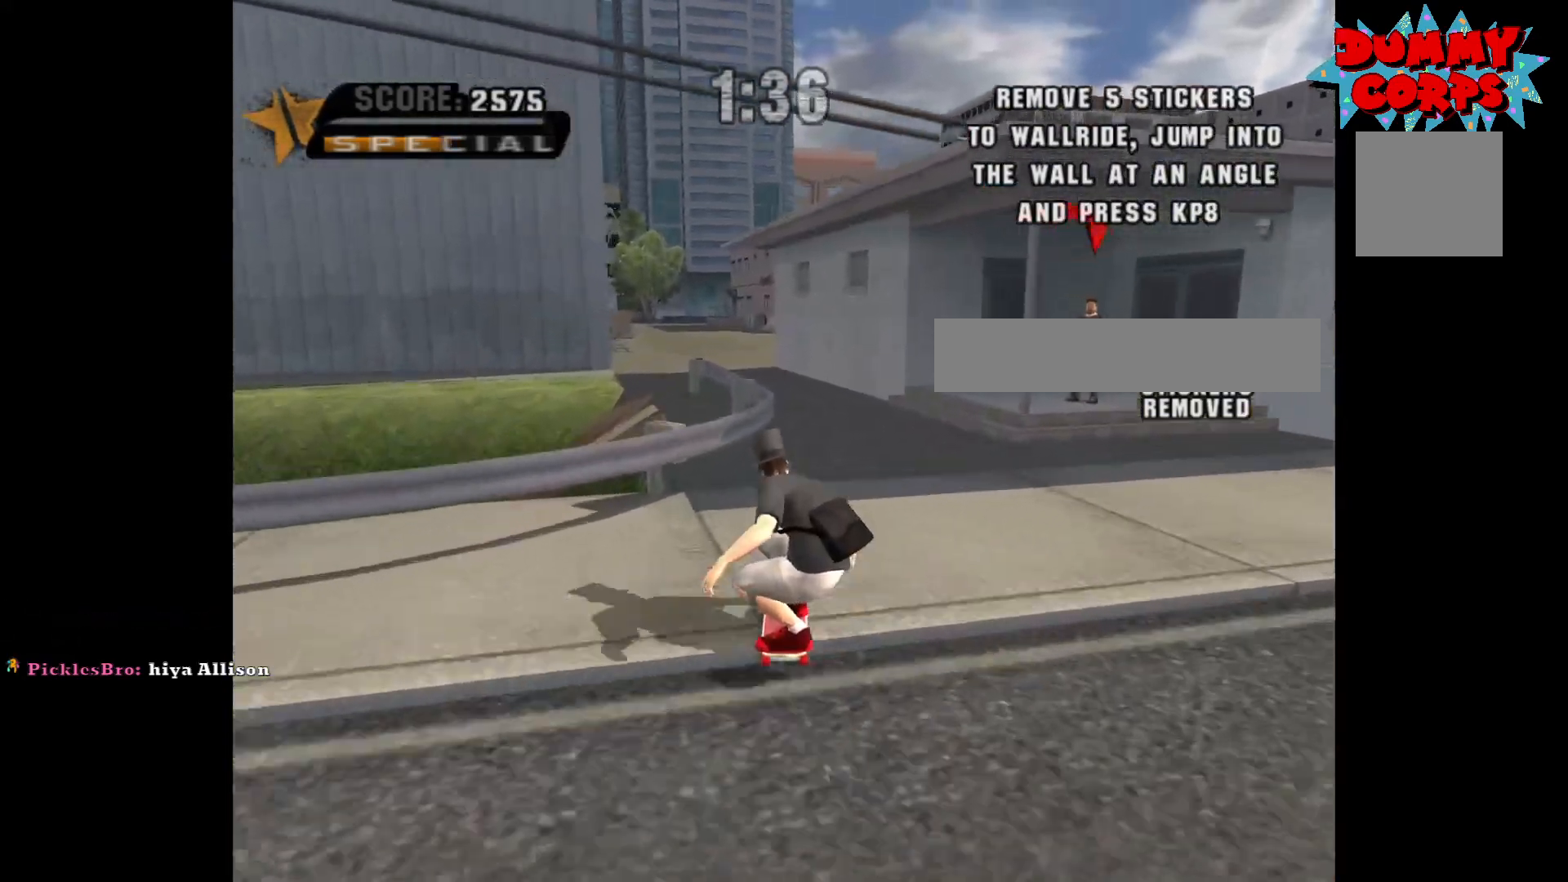
{"buttons": ["A"], "left_stick": "center", "right_stick": "center", "events": [[17, "left_stick", "right"], [150, "left_stick", "center"], [250, "left_stick", "left"], [417, "left_stick", "center"]]}
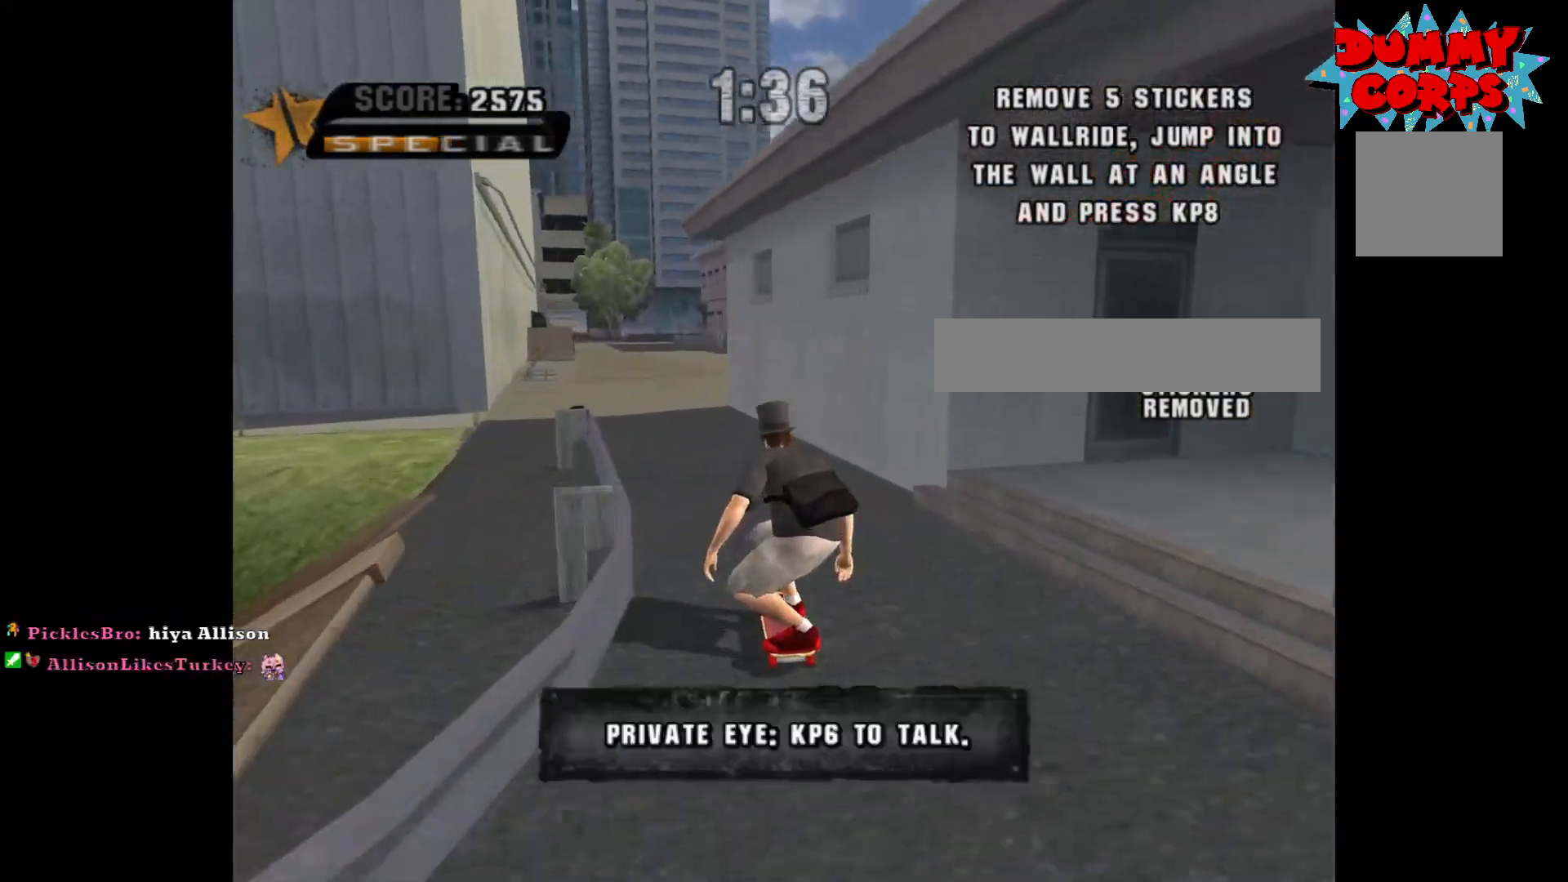
{"buttons": ["A"], "left_stick": "left", "right_stick": "center", "events": [[417, "left_stick", "left"]]}
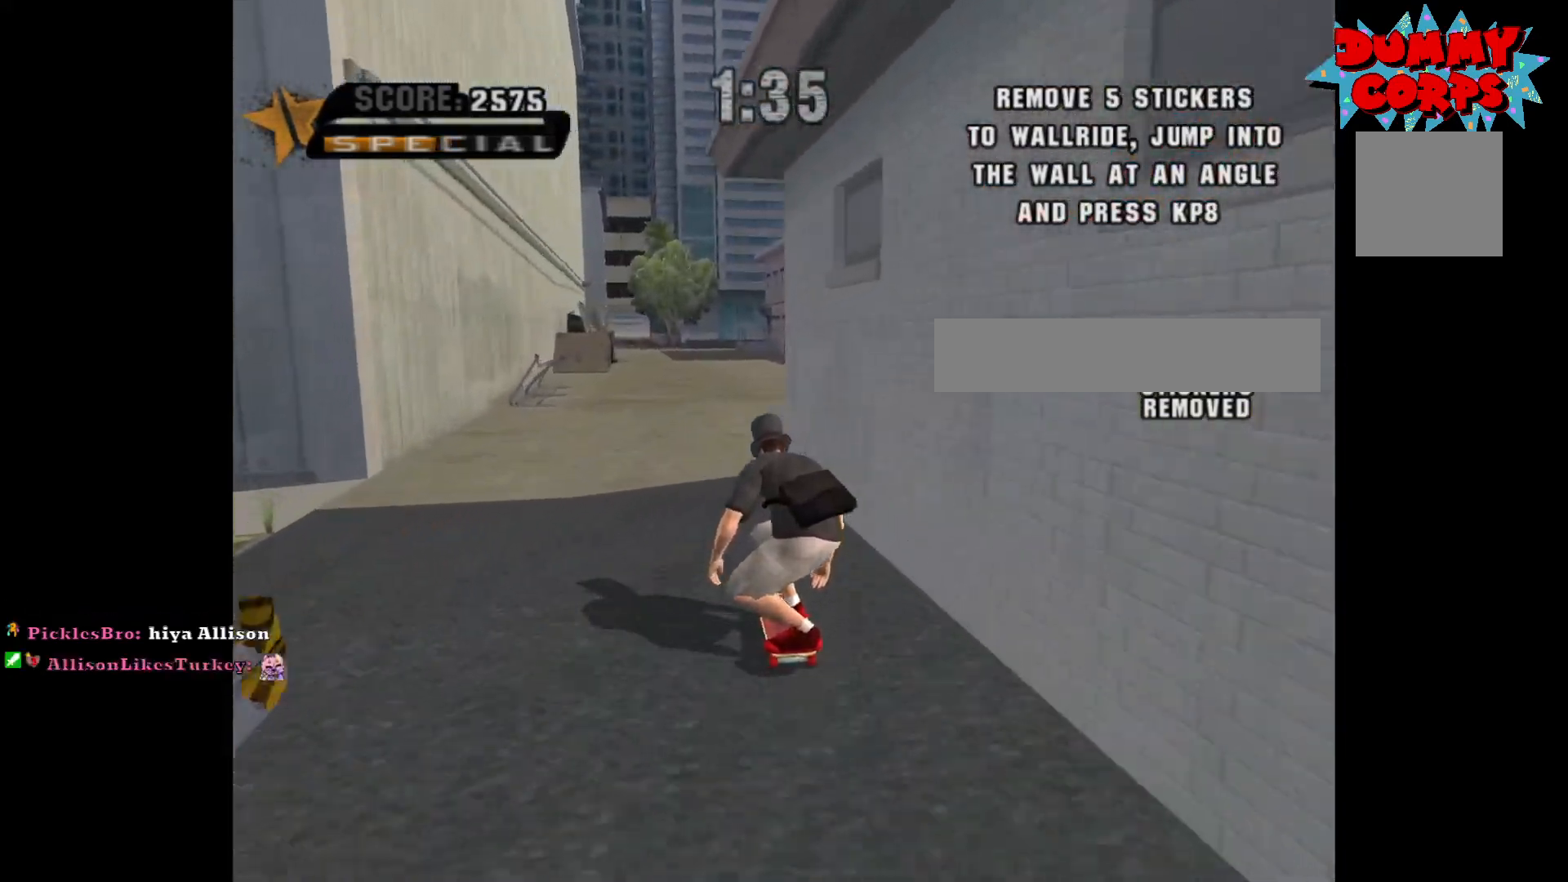
{"buttons": ["A"], "left_stick": "center", "right_stick": "center", "events": [[50, "left_stick", "center"]]}
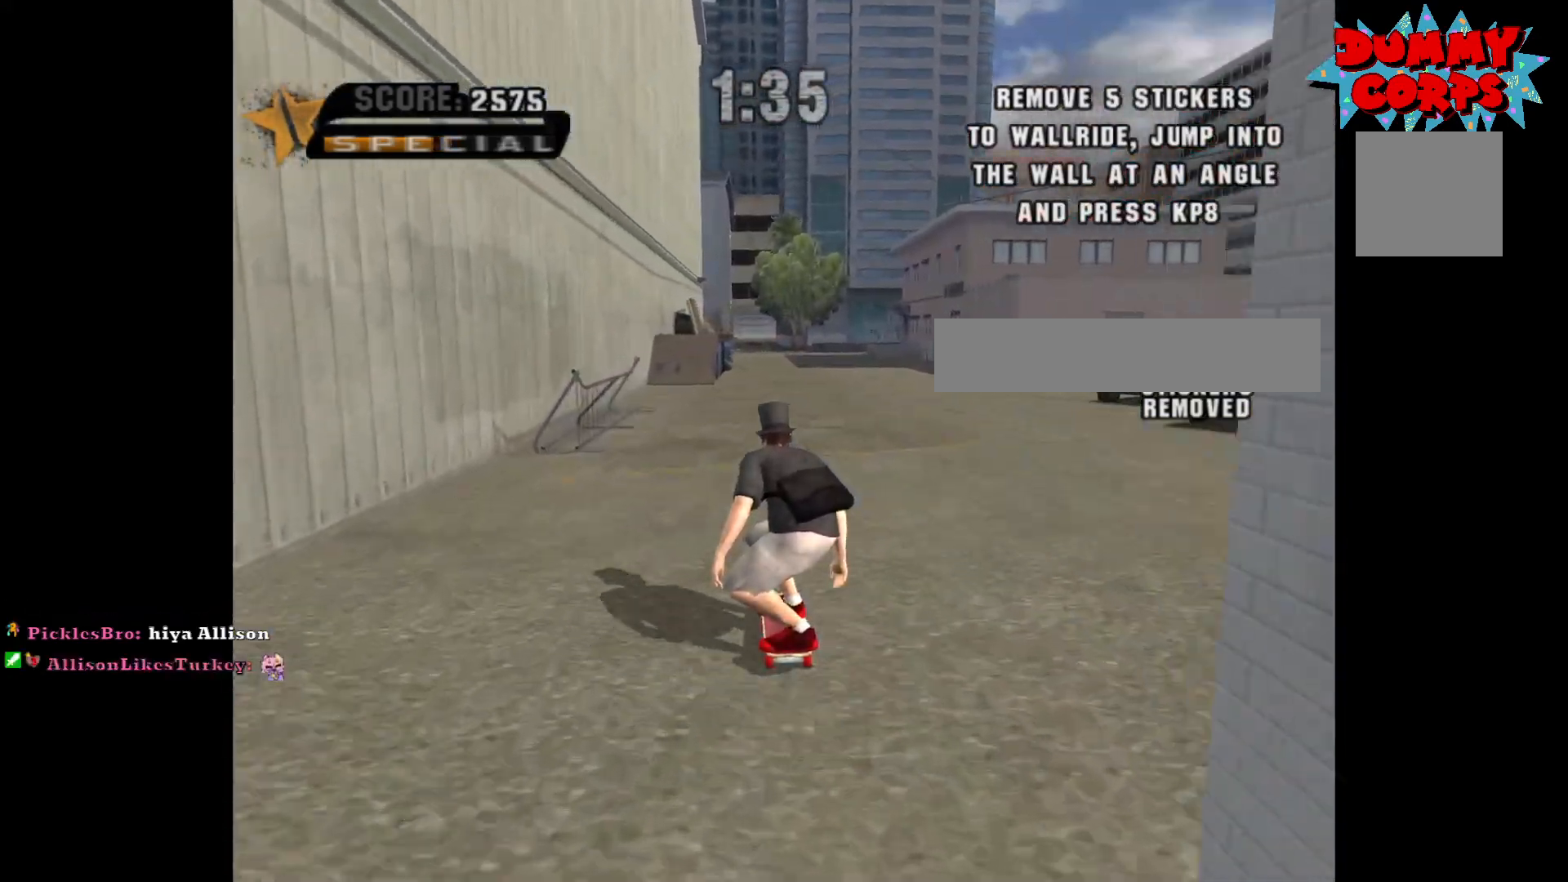
{"buttons": ["A"], "left_stick": "center", "right_stick": "center", "events": []}